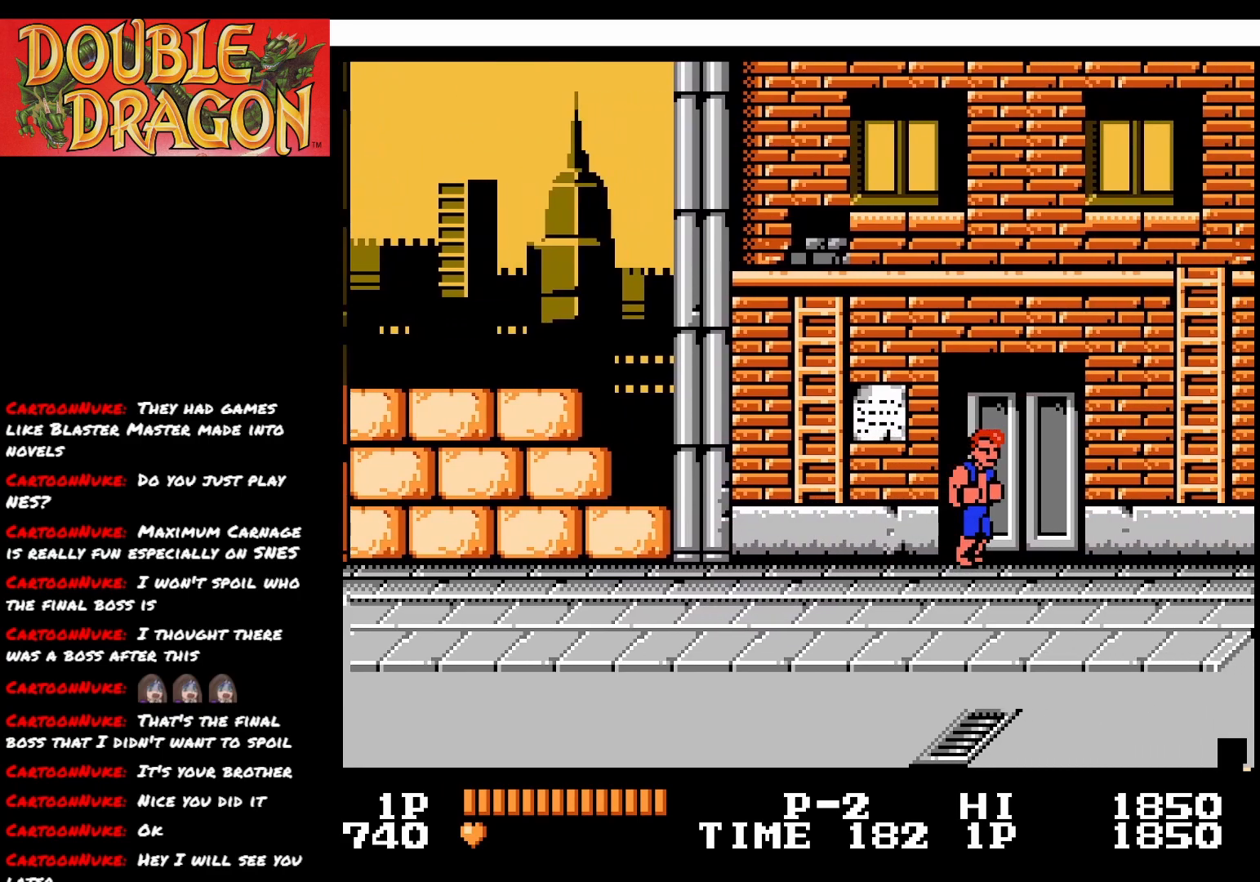
Gameplay with a controller (Xbox layout); each line is a JSON object with the inputs held at the frame after it. "events" lists button and stick changes between this image and that frame as [ms after this image, input, new state], when the widget could be followed in between. Not read: left_stick.
{"buttons": ["DPAD_DOWN", "DPAD_RIGHT"], "right_stick": "center", "events": [[184, "DPAD_DOWN", "down"]]}
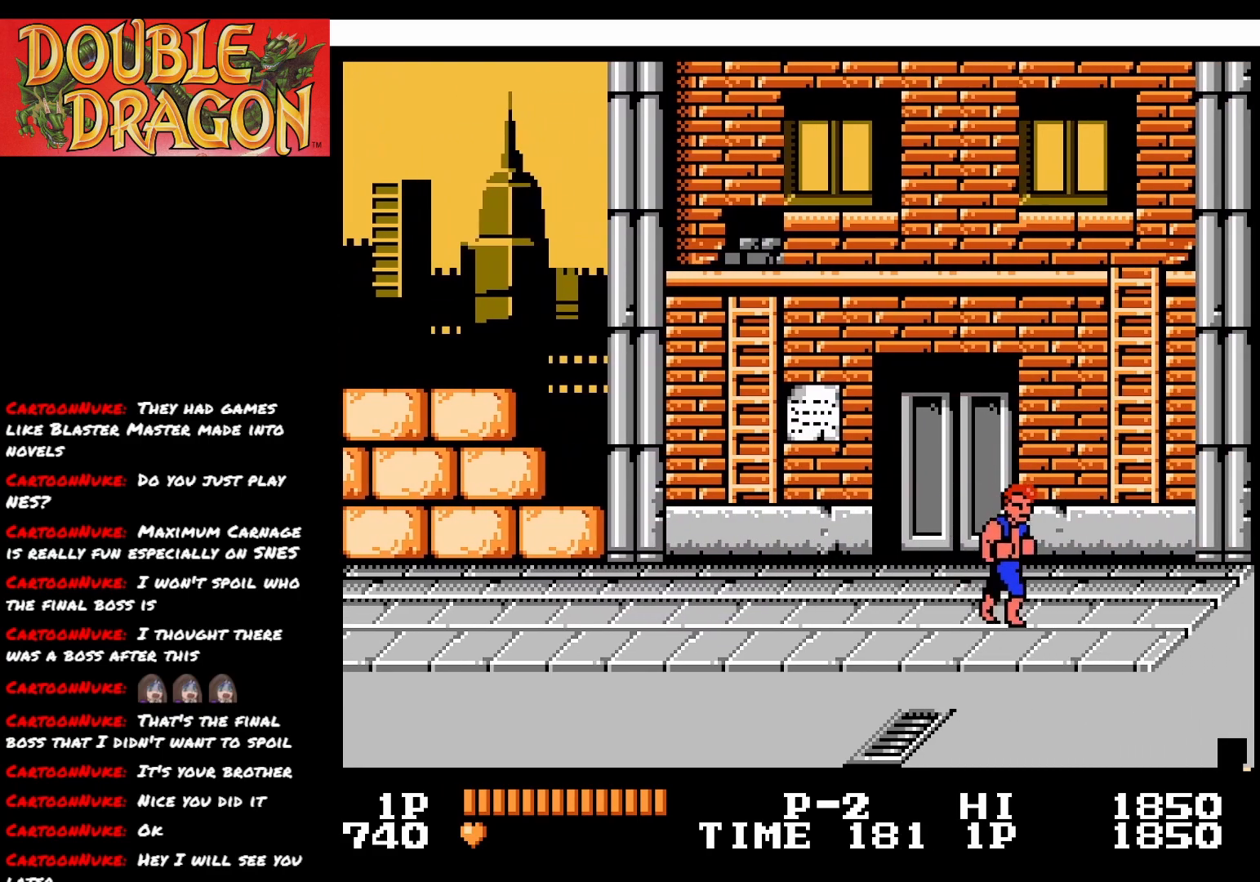
{"buttons": ["DPAD_UP", "DPAD_LEFT"], "right_stick": "center", "events": [[166, "DPAD_DOWN", "up"], [317, "DPAD_UP", "down"], [333, "DPAD_RIGHT", "up"], [433, "DPAD_LEFT", "down"]]}
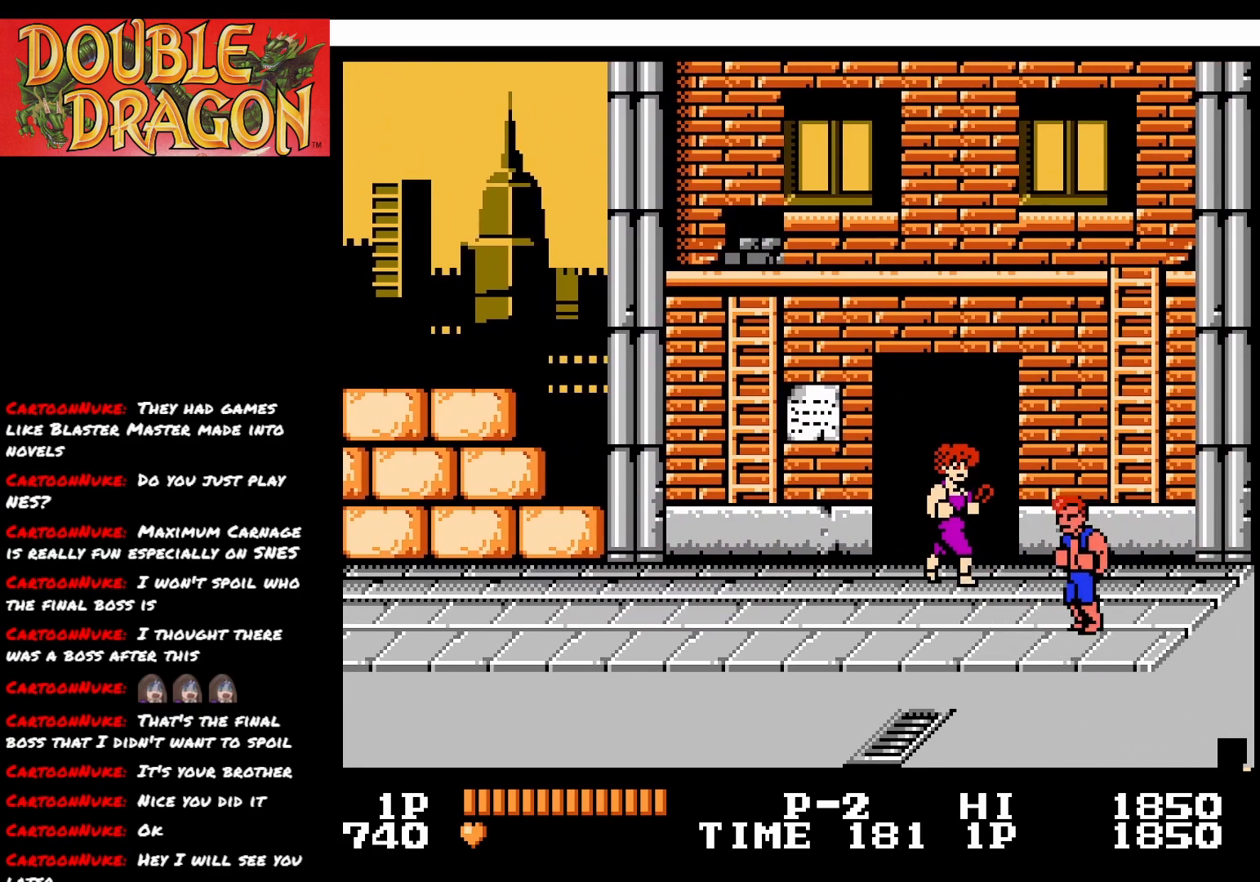
{"buttons": [], "right_stick": "center", "events": [[33, "DPAD_UP", "up"], [117, "A", "down"], [184, "A", "up"], [184, "DPAD_LEFT", "up"], [284, "A", "down"], [334, "A", "up"], [417, "A", "down"], [467, "A", "up"]]}
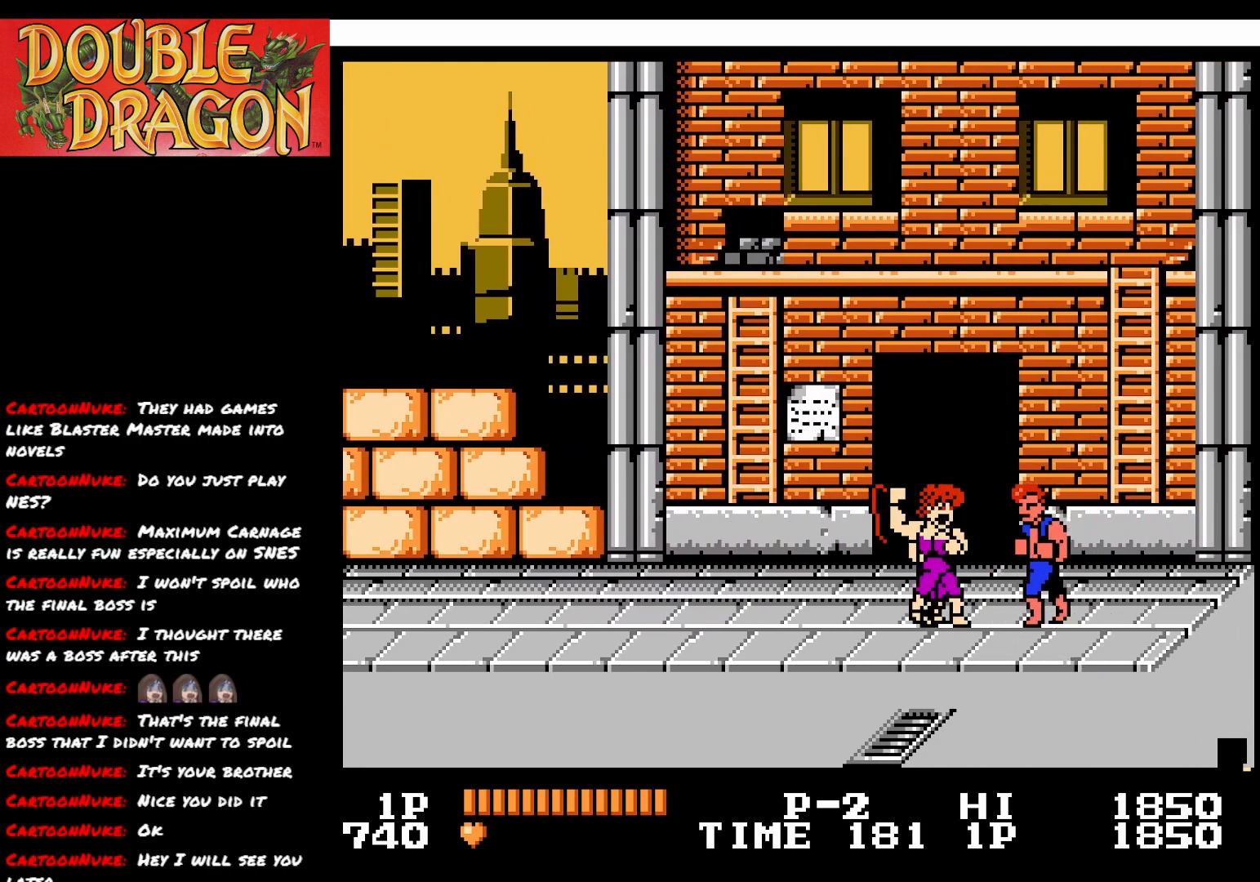
{"buttons": ["A"], "right_stick": "center", "events": [[33, "A", "down"], [100, "A", "up"], [166, "A", "down"], [250, "A", "up"], [317, "A", "down"], [400, "A", "up"], [450, "A", "down"]]}
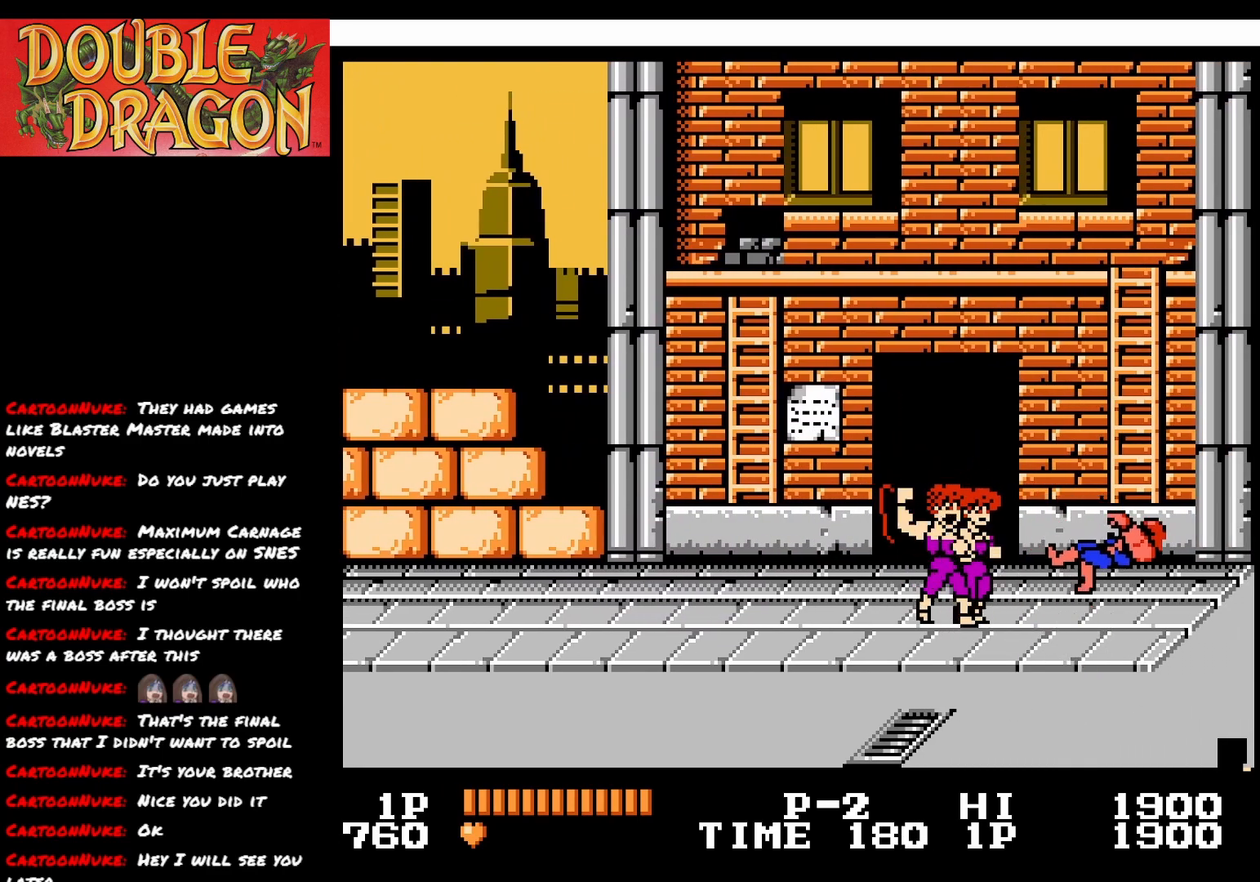
{"buttons": ["DPAD_DOWN"], "right_stick": "center", "events": [[50, "A", "up"], [117, "DPAD_DOWN", "down"], [150, "A", "down"], [300, "A", "up"]]}
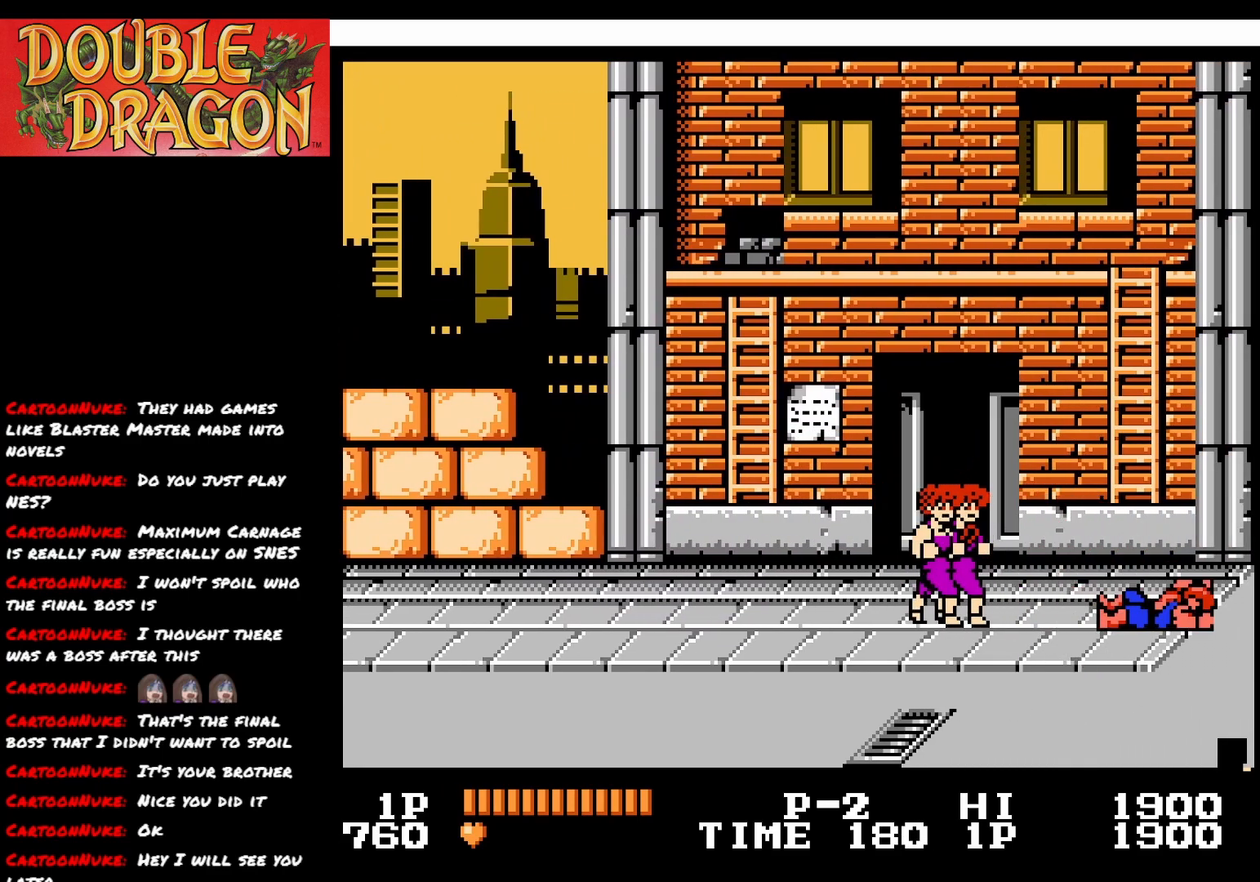
{"buttons": ["DPAD_DOWN", "DPAD_LEFT"], "right_stick": "center", "events": [[300, "DPAD_LEFT", "down"]]}
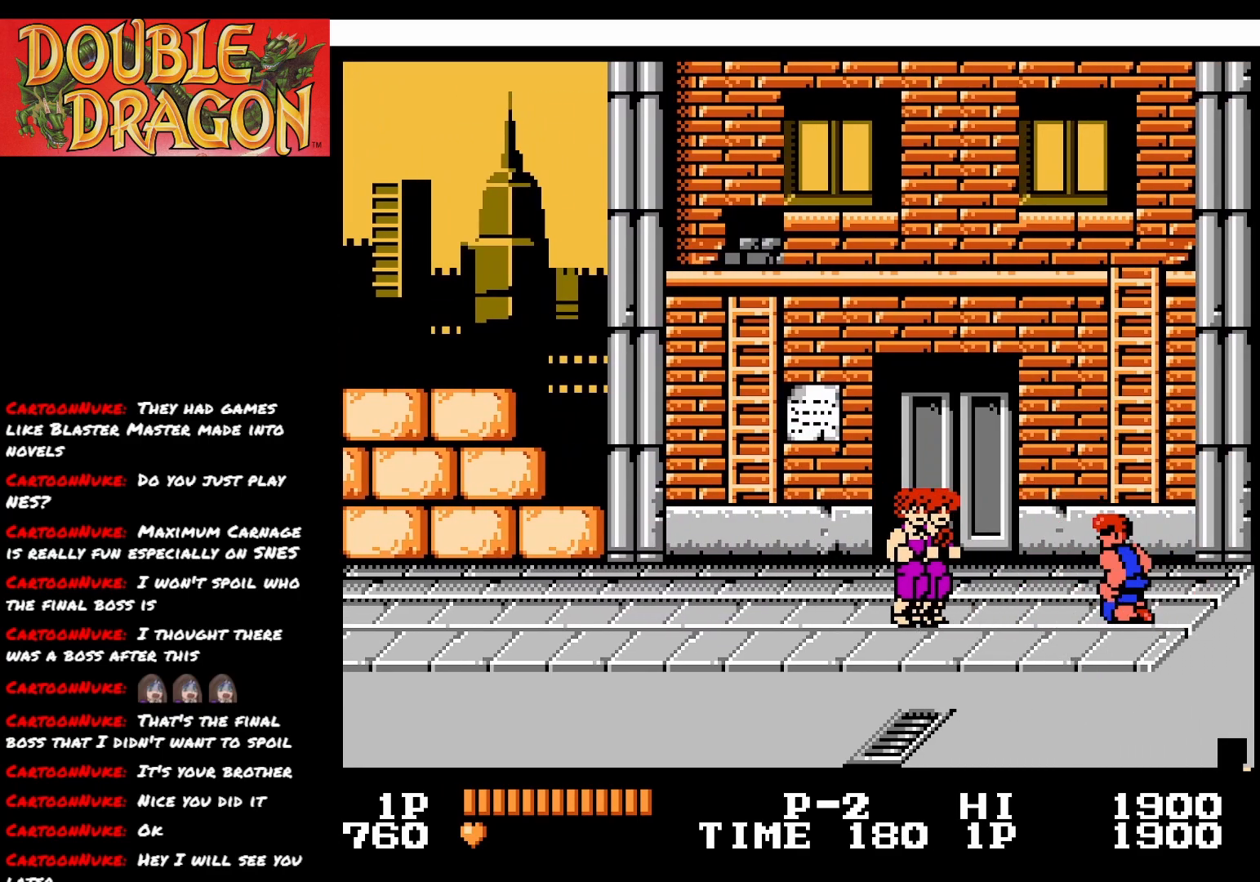
{"buttons": ["DPAD_DOWN"], "right_stick": "center", "events": [[84, "DPAD_DOWN", "up"], [284, "DPAD_DOWN", "down"], [317, "DPAD_LEFT", "up"]]}
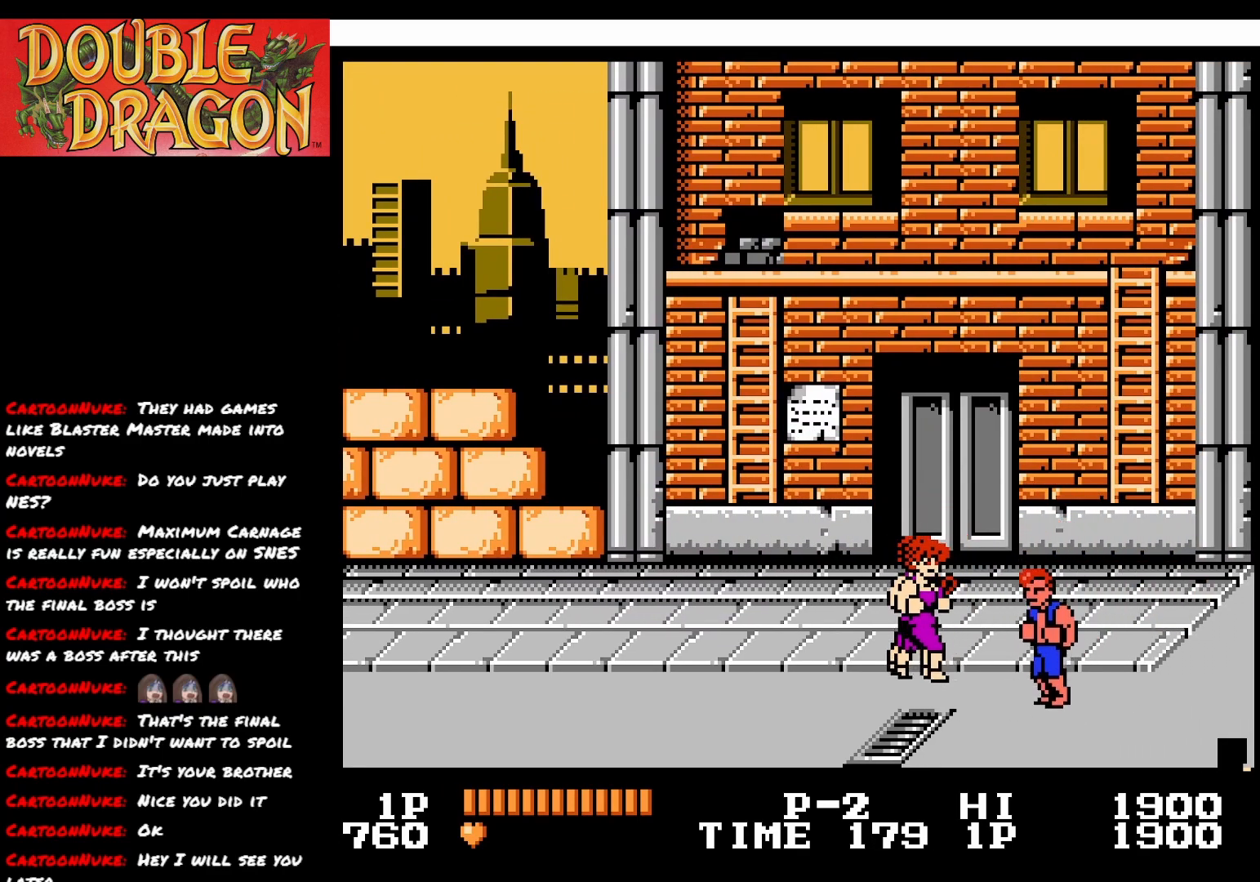
{"buttons": [], "right_stick": "center", "events": [[300, "DPAD_DOWN", "up"]]}
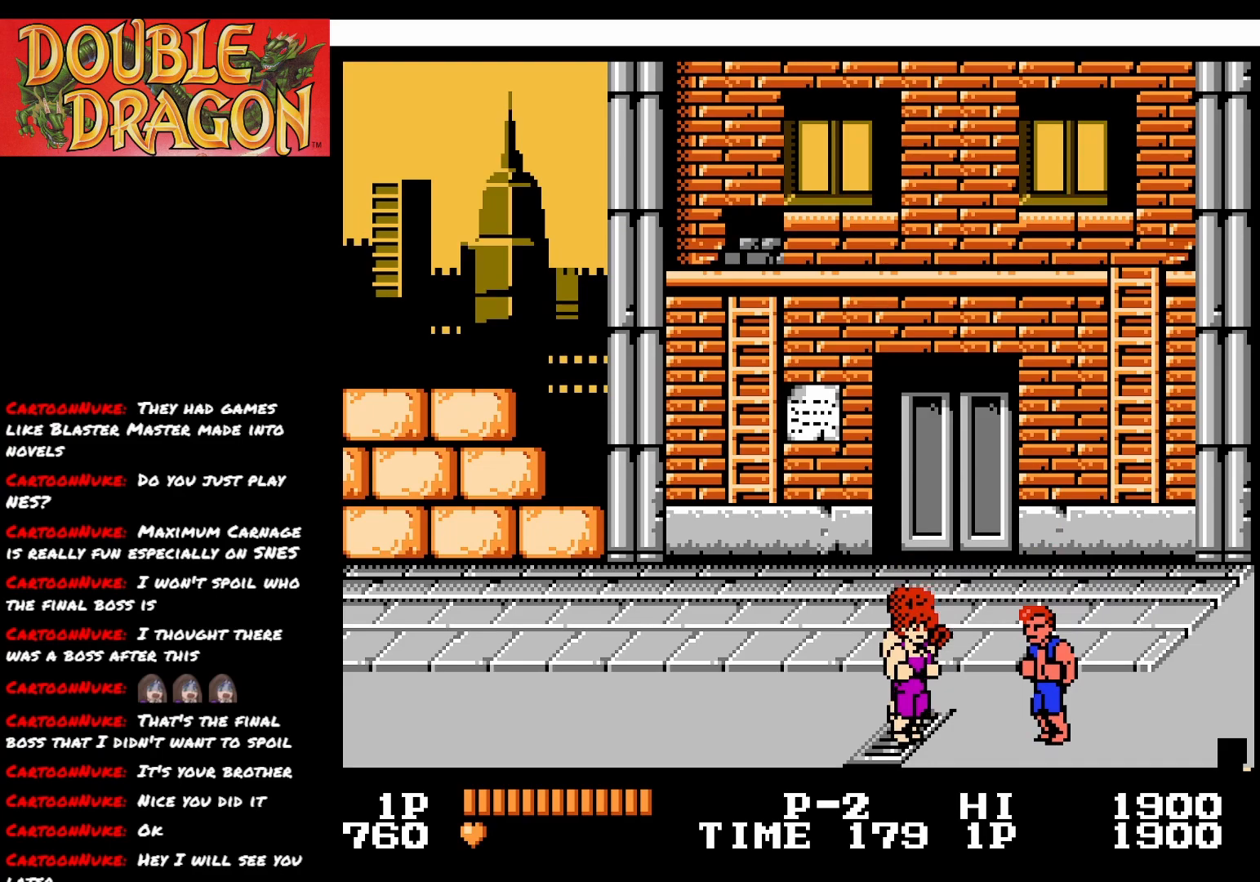
{"buttons": ["DPAD_UP"], "right_stick": "center", "events": [[200, "DPAD_UP", "down"]]}
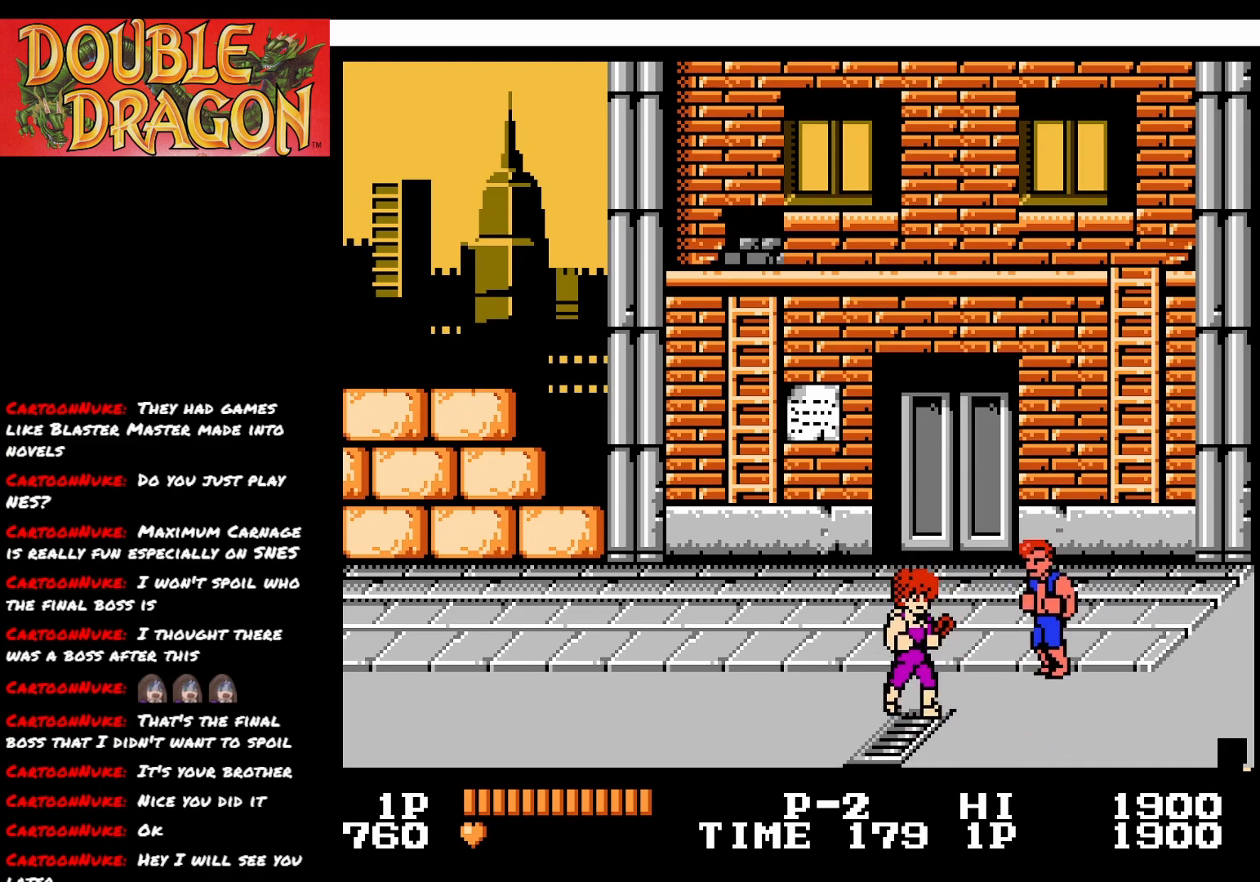
{"buttons": [], "right_stick": "center", "events": [[200, "DPAD_UP", "up"]]}
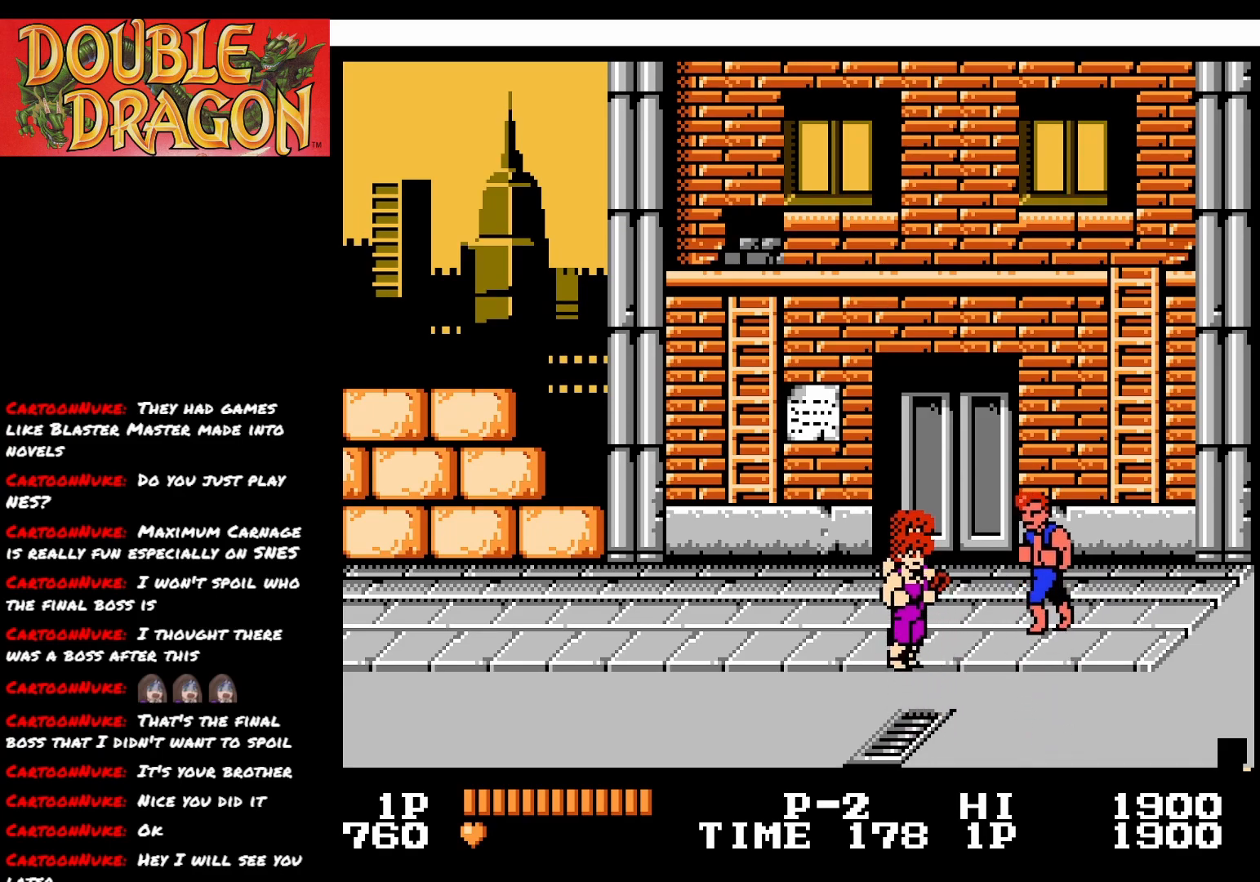
{"buttons": ["DPAD_DOWN", "DPAD_RIGHT"], "right_stick": "center", "events": [[267, "X", "down"], [384, "X", "up"], [434, "DPAD_DOWN", "down"], [484, "DPAD_RIGHT", "down"]]}
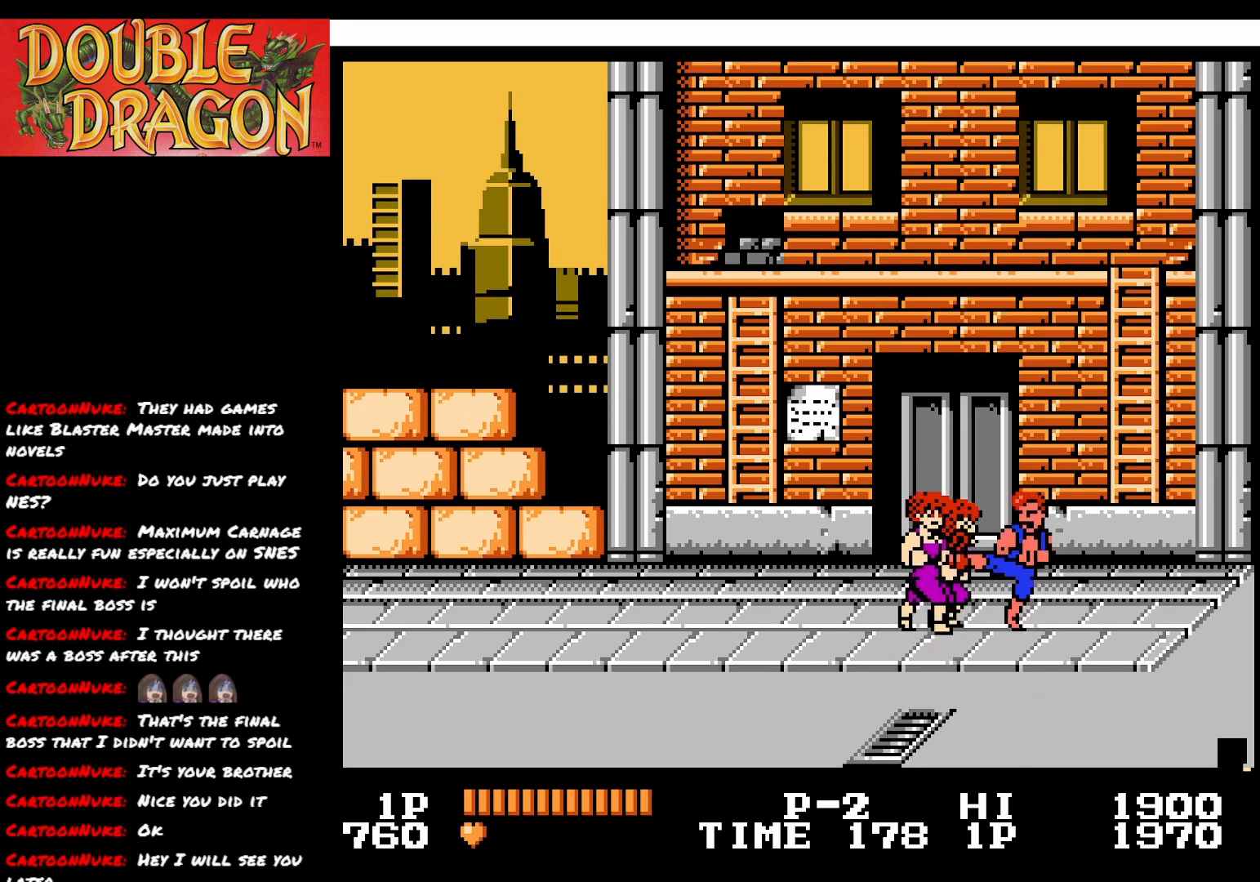
{"buttons": ["DPAD_DOWN", "DPAD_LEFT"], "right_stick": "center", "events": [[433, "DPAD_RIGHT", "up"], [483, "DPAD_LEFT", "down"]]}
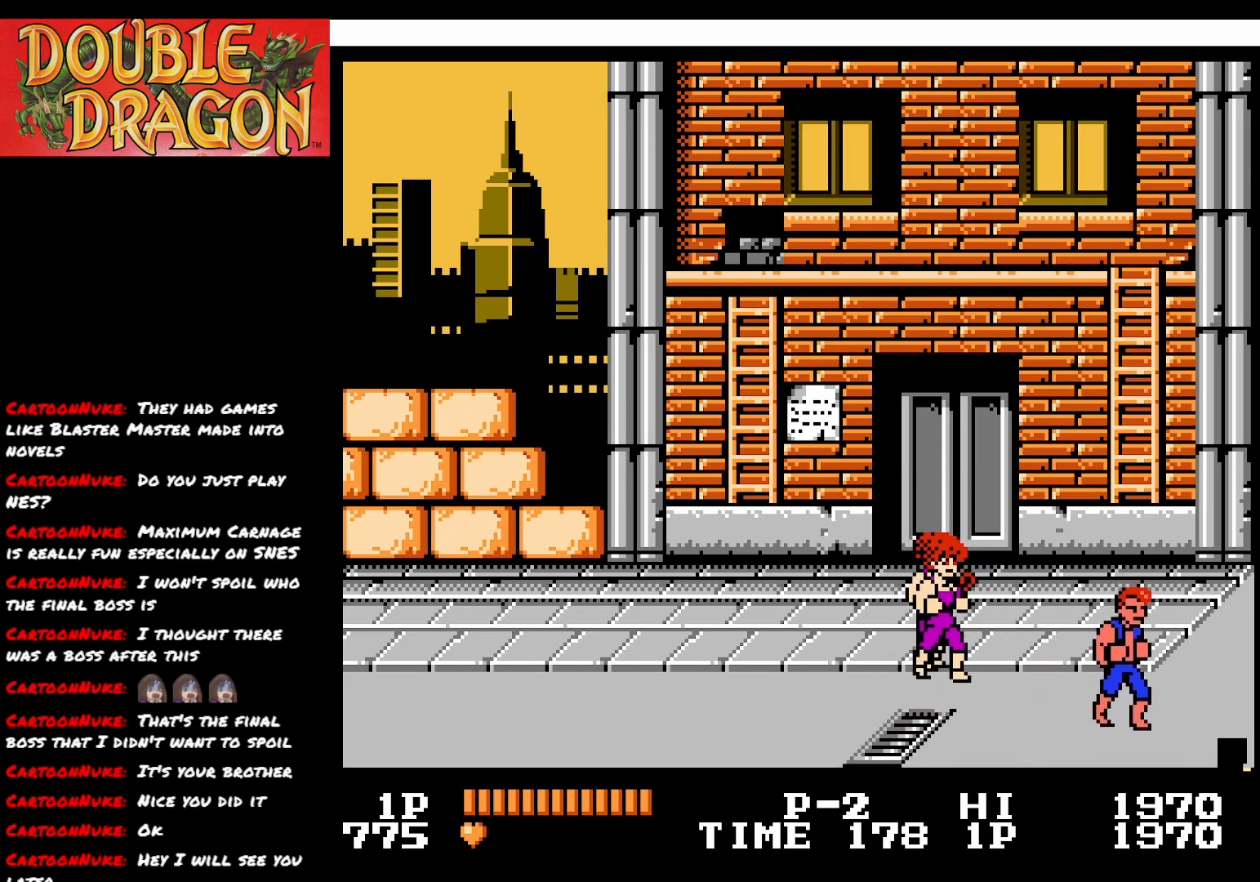
{"buttons": [], "right_stick": "center", "events": [[50, "DPAD_DOWN", "up"], [334, "A", "down"], [467, "A", "up"], [501, "DPAD_LEFT", "up"]]}
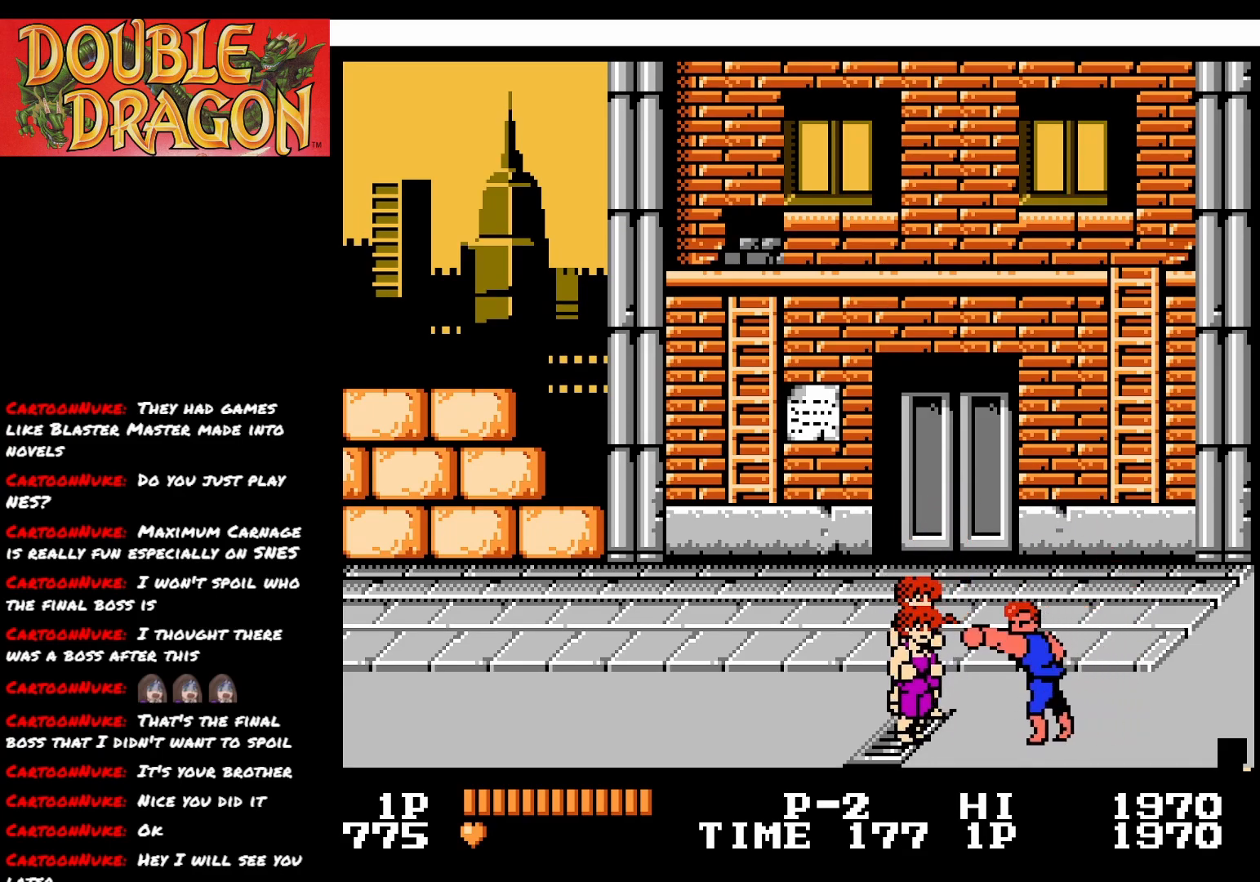
{"buttons": [], "right_stick": "center", "events": [[50, "A", "down"], [150, "A", "up"], [216, "A", "down"], [317, "A", "up"], [367, "A", "down"], [467, "A", "up"]]}
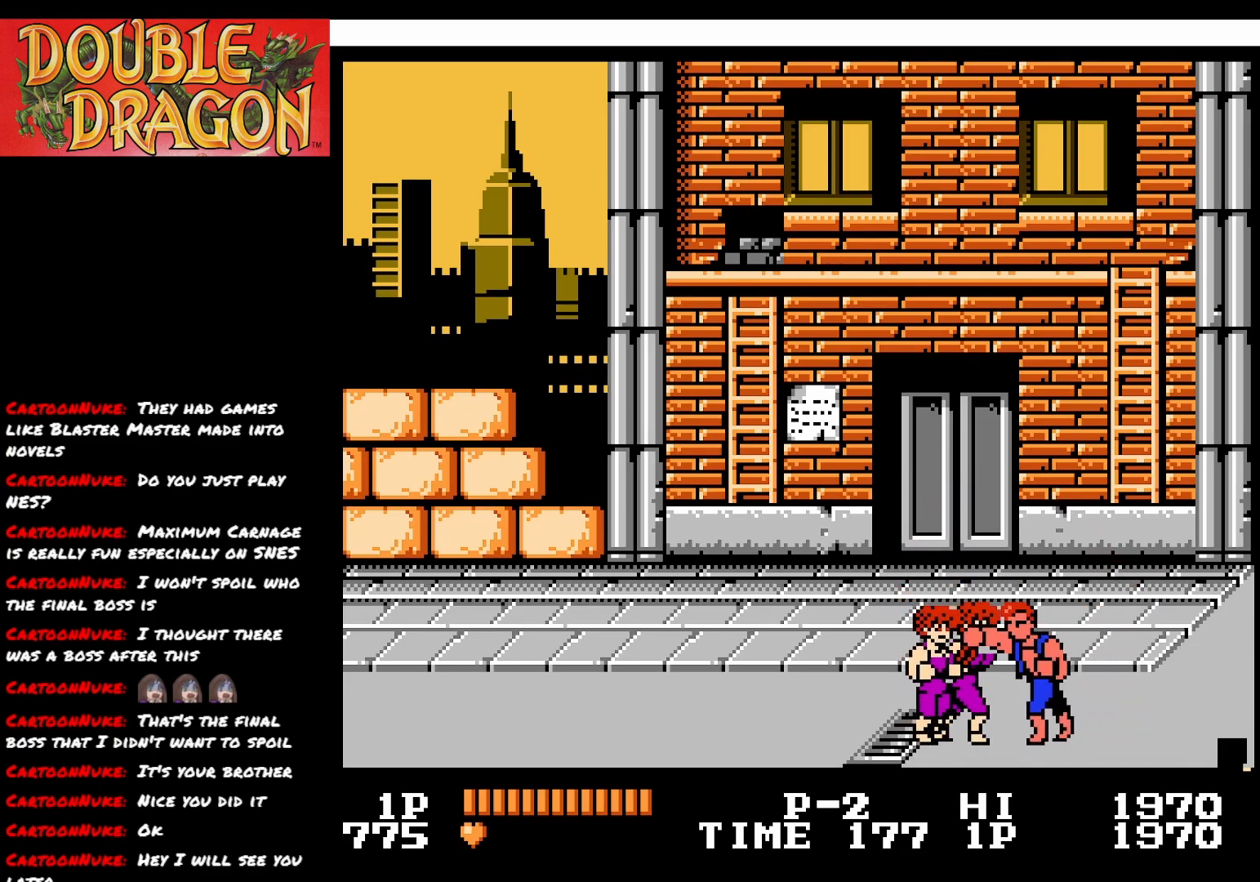
{"buttons": ["A"], "right_stick": "center", "events": [[33, "A", "down"], [134, "A", "up"], [184, "A", "down"], [284, "A", "up"], [350, "A", "down"], [451, "A", "up"], [501, "A", "down"]]}
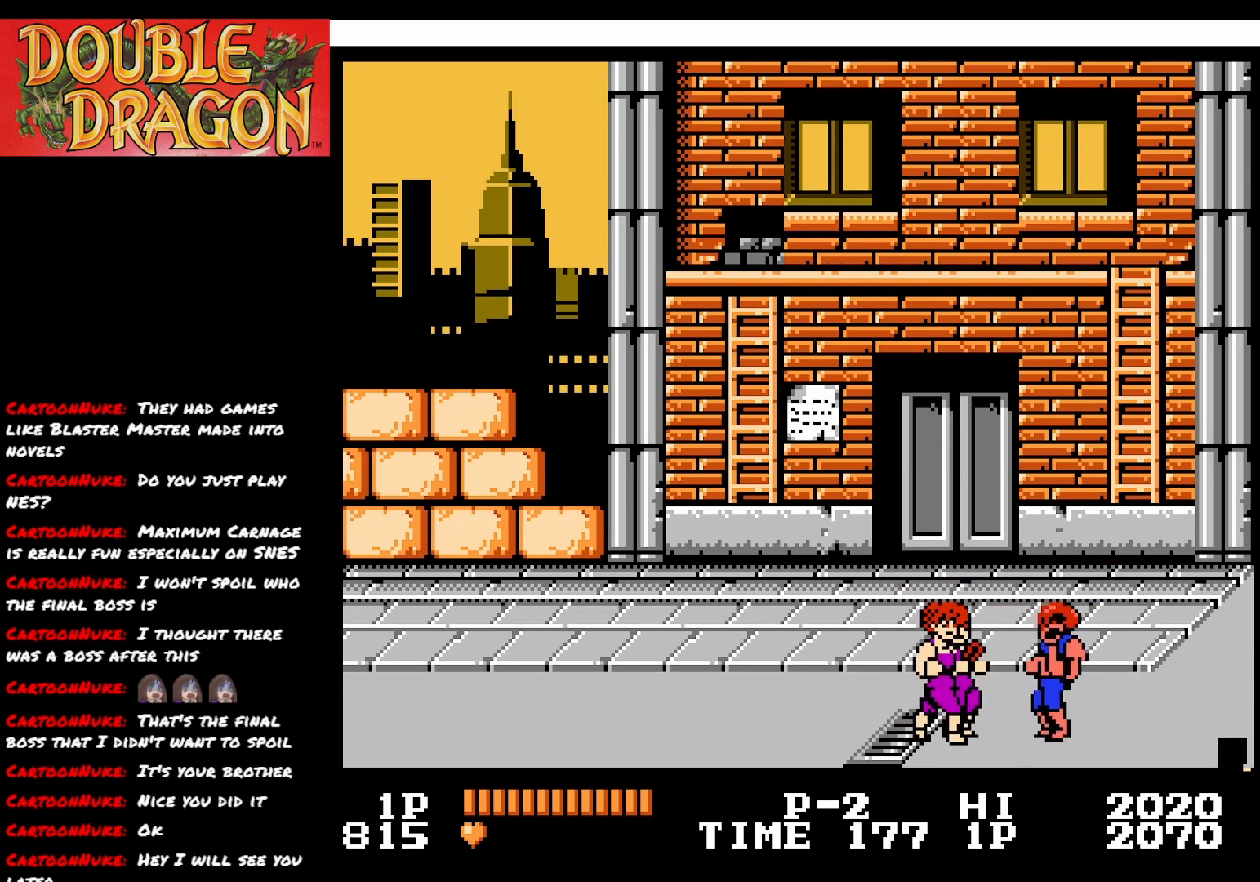
{"buttons": [], "right_stick": "center", "events": [[116, "A", "up"], [166, "A", "down"], [283, "A", "up"], [333, "A", "down"], [450, "A", "up"]]}
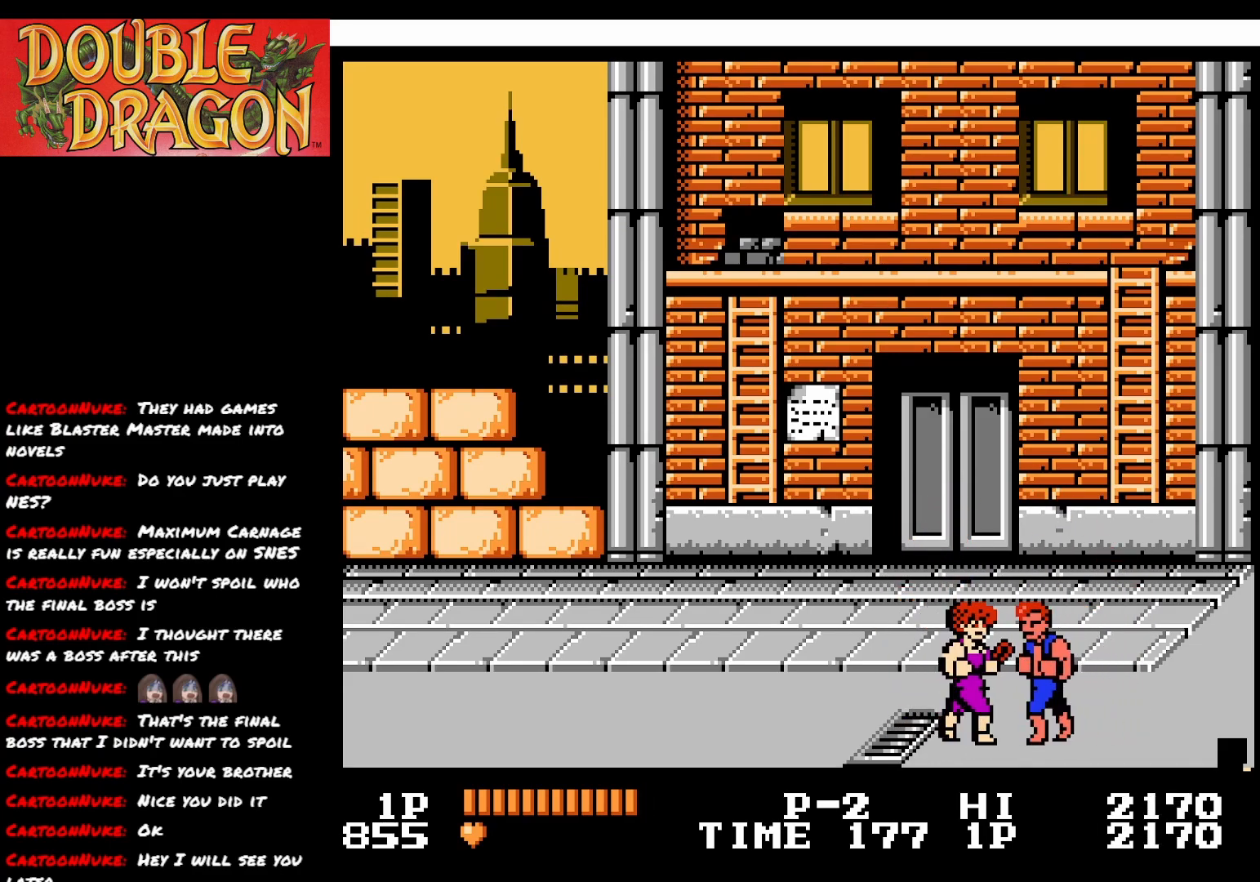
{"buttons": [], "right_stick": "center", "events": [[17, "A", "down"], [134, "A", "up"], [184, "A", "down"], [301, "A", "up"], [351, "A", "down"], [451, "A", "up"]]}
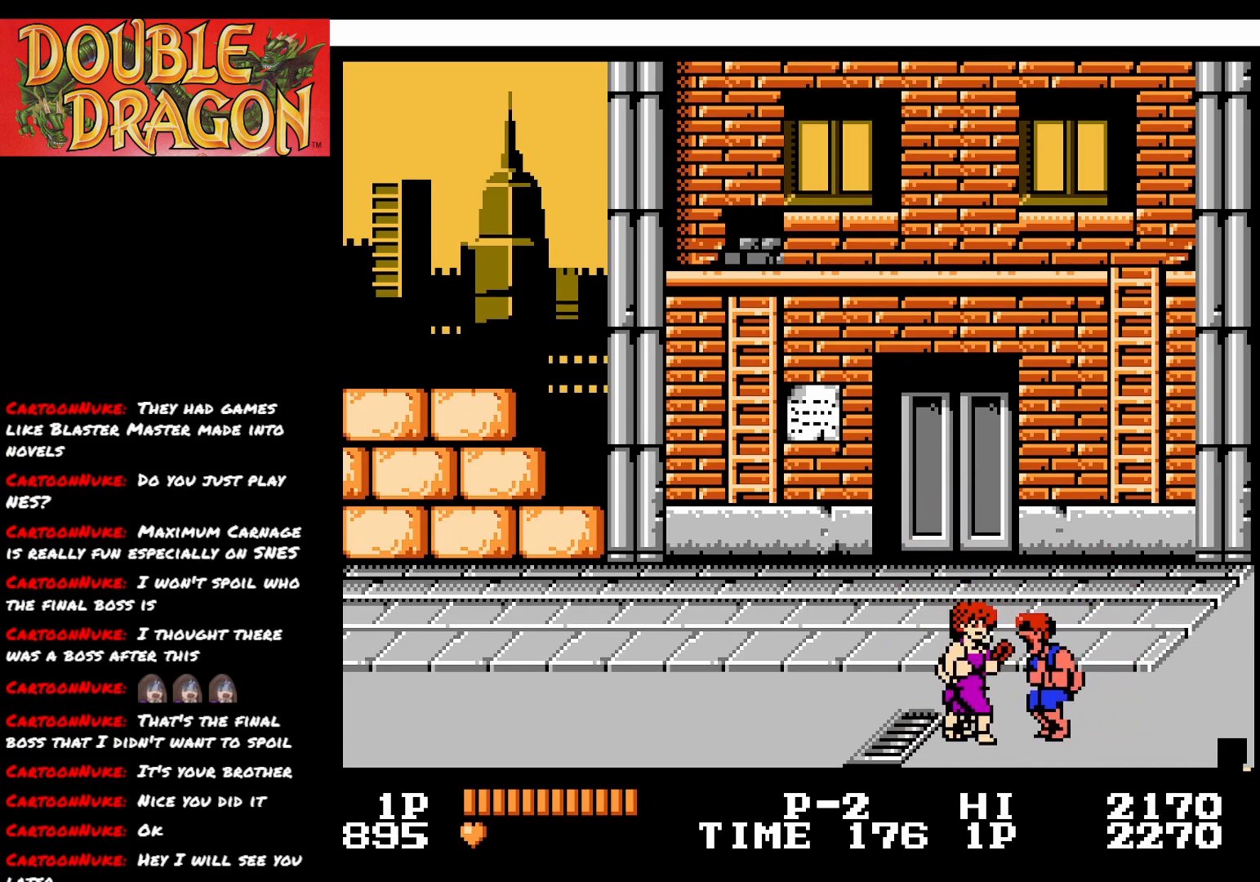
{"buttons": [], "right_stick": "center", "events": [[17, "A", "down"], [133, "A", "up"], [183, "A", "down"], [300, "A", "up"], [367, "A", "down"], [450, "A", "up"]]}
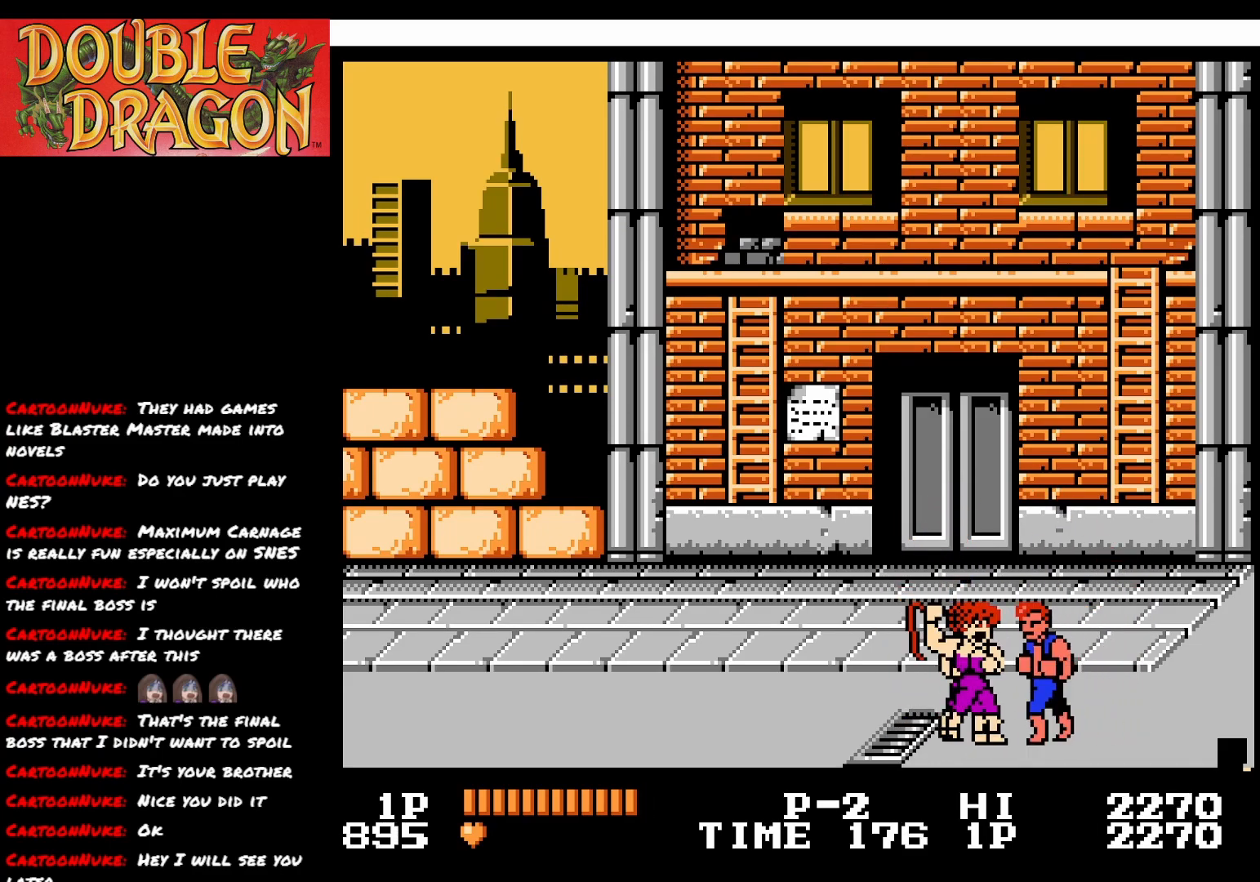
{"buttons": [], "right_stick": "center", "events": [[17, "A", "down"], [117, "A", "up"], [184, "A", "down"], [284, "A", "up"], [351, "A", "down"], [468, "A", "up"]]}
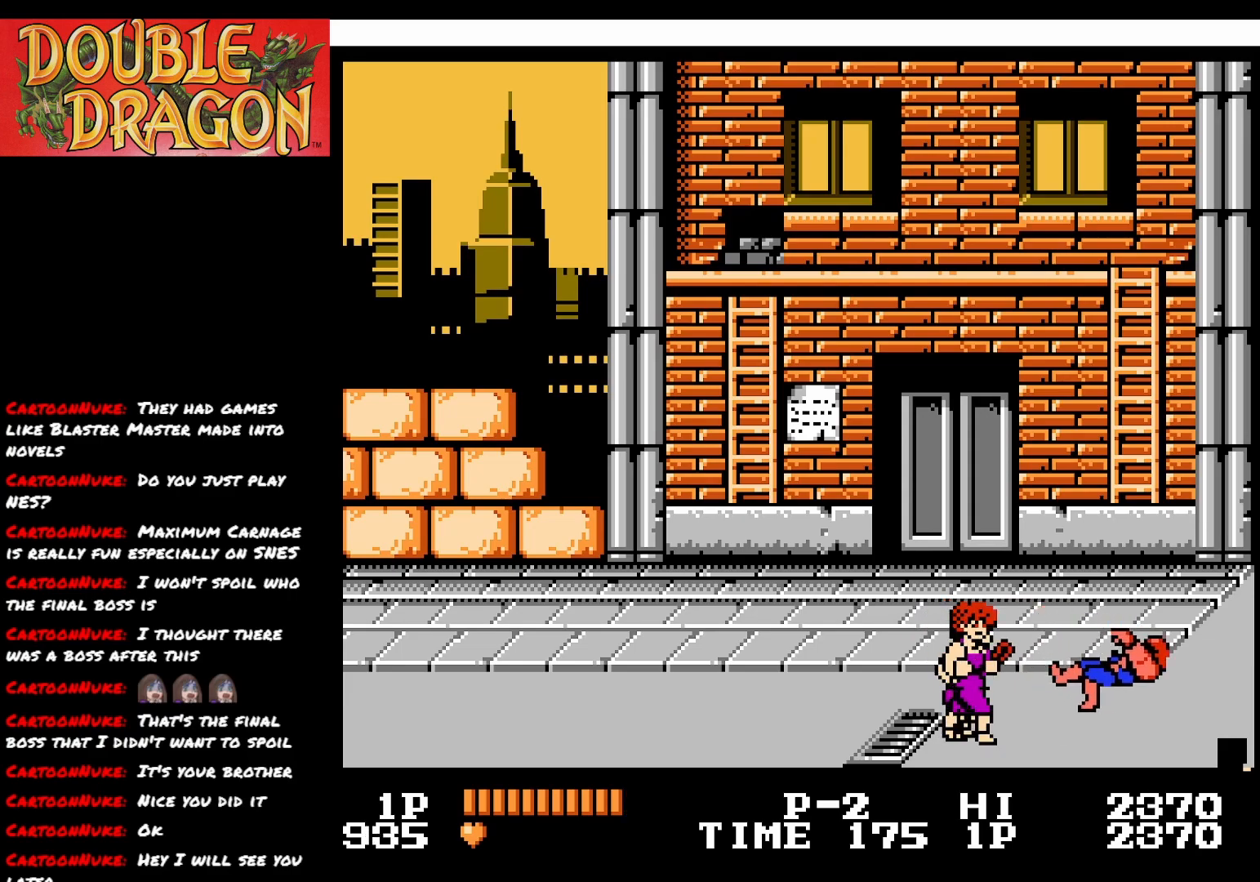
{"buttons": ["DPAD_LEFT"], "right_stick": "center", "events": [[33, "A", "down"], [133, "A", "up"], [200, "A", "down"], [350, "A", "up"], [467, "DPAD_LEFT", "down"]]}
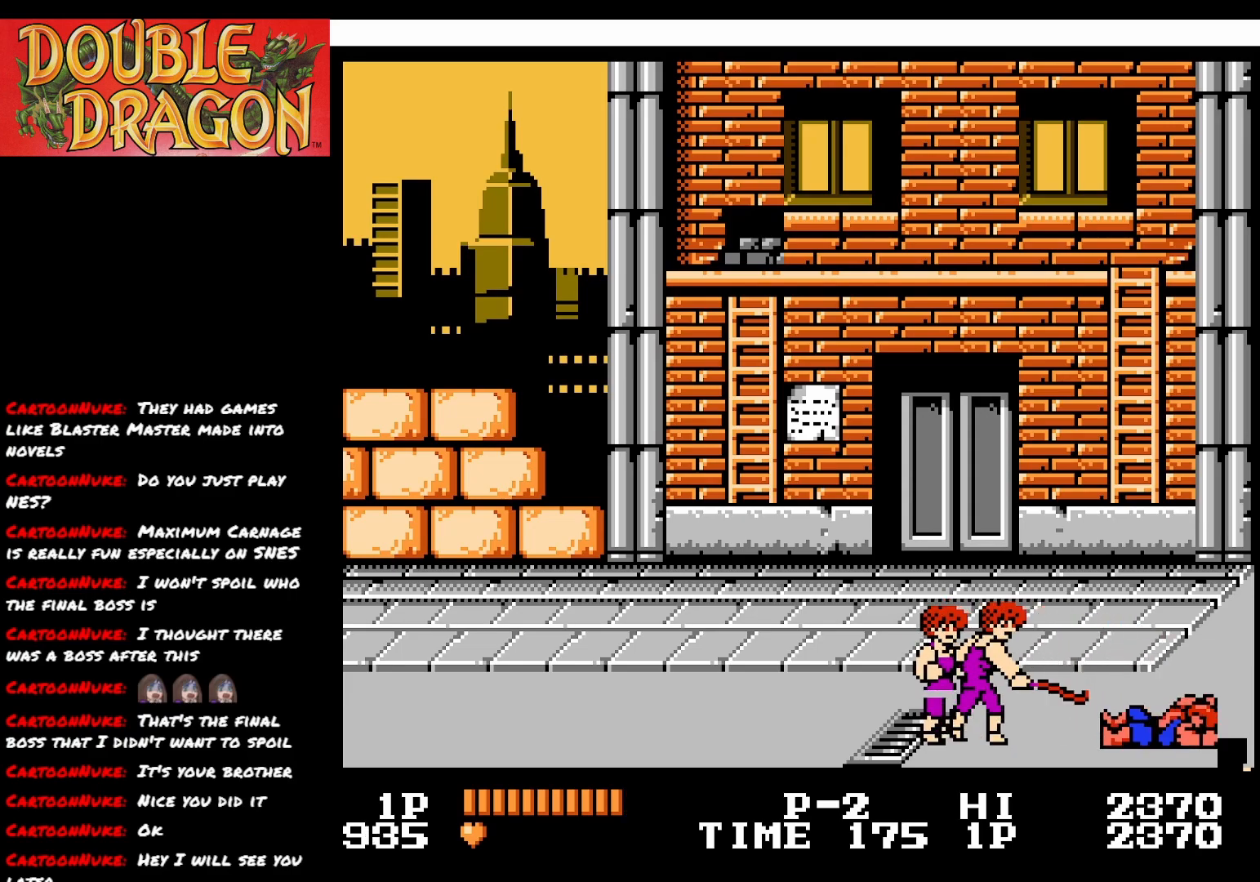
{"buttons": ["DPAD_LEFT"], "right_stick": "center", "events": []}
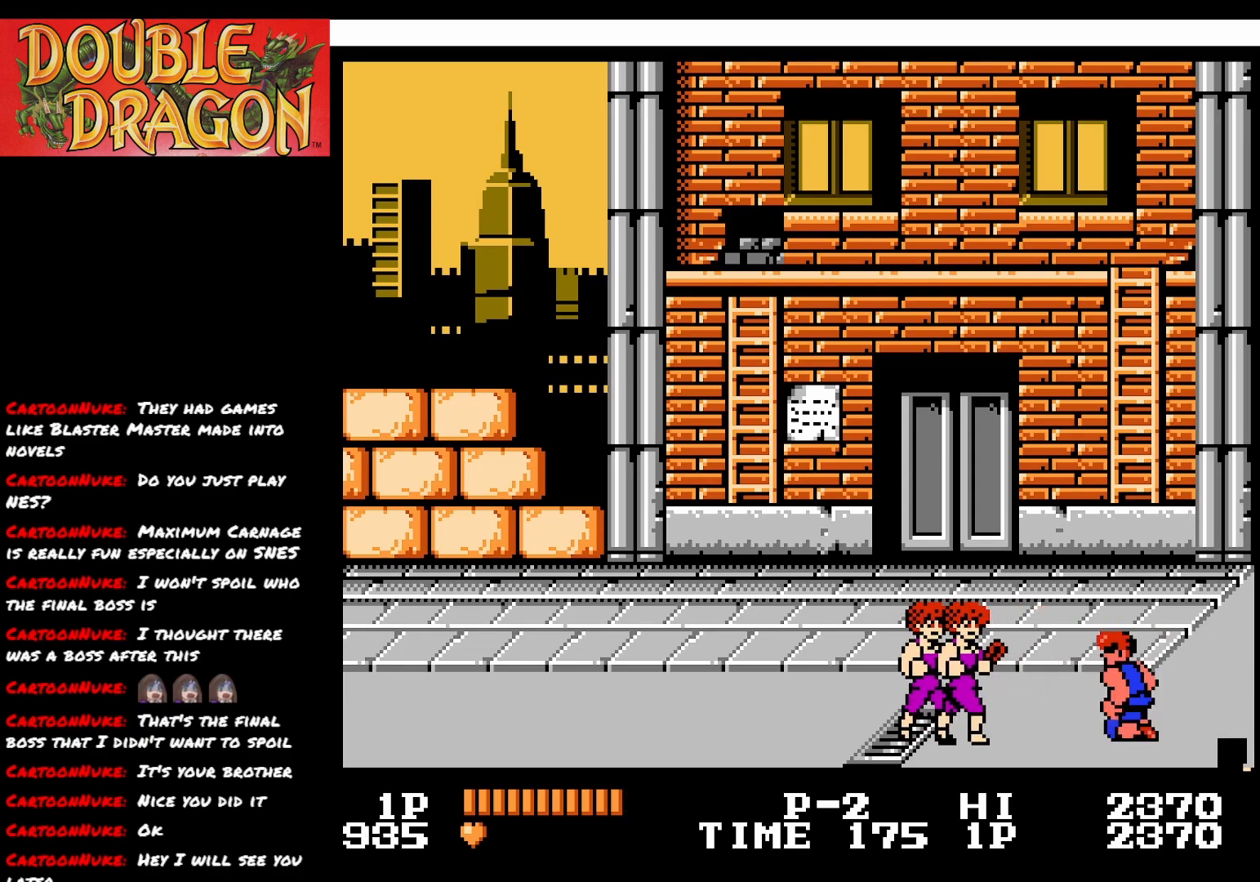
{"buttons": ["A", "X", "DPAD_LEFT"], "right_stick": "center", "events": [[217, "A", "down"], [217, "X", "down"], [350, "A", "up"], [350, "X", "up"], [400, "A", "down"], [400, "X", "down"]]}
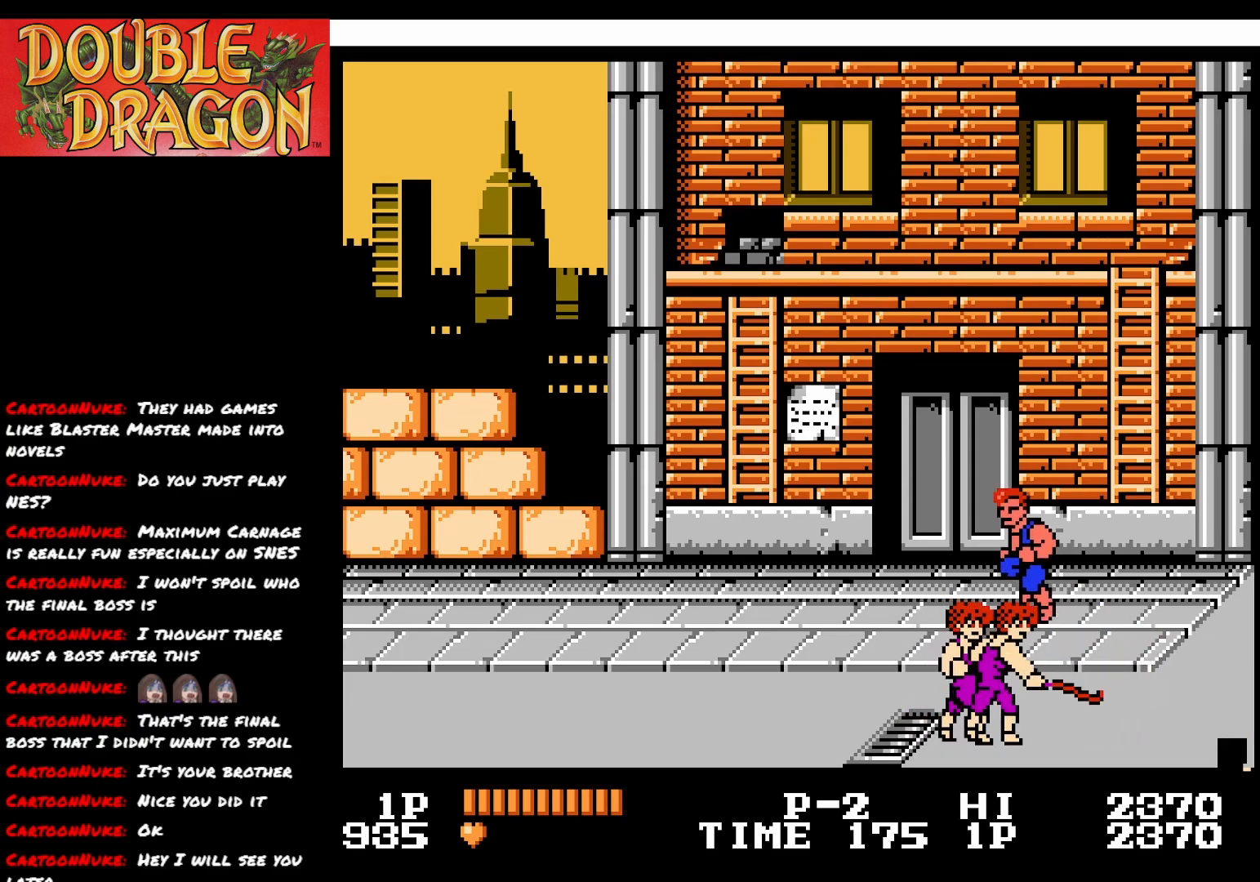
{"buttons": ["DPAD_LEFT"], "right_stick": "center", "events": [[34, "A", "up"], [34, "X", "up"], [267, "A", "down"], [267, "X", "down"], [401, "A", "up"], [417, "X", "up"]]}
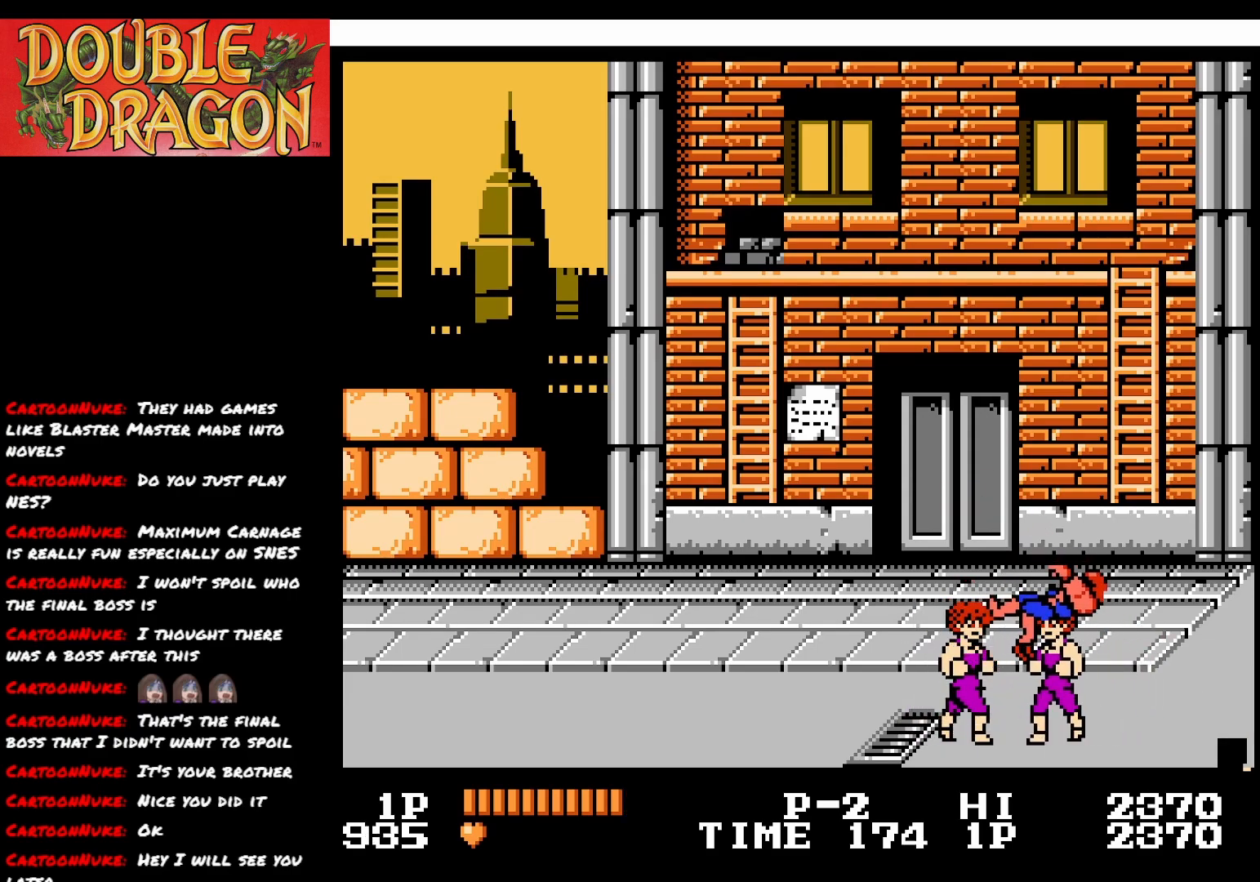
{"buttons": ["DPAD_LEFT"], "right_stick": "center", "events": [[150, "A", "down"], [167, "X", "down"], [200, "DPAD_LEFT", "up"], [250, "X", "up"], [284, "A", "up"], [334, "A", "down"], [500, "A", "up"], [500, "DPAD_LEFT", "down"]]}
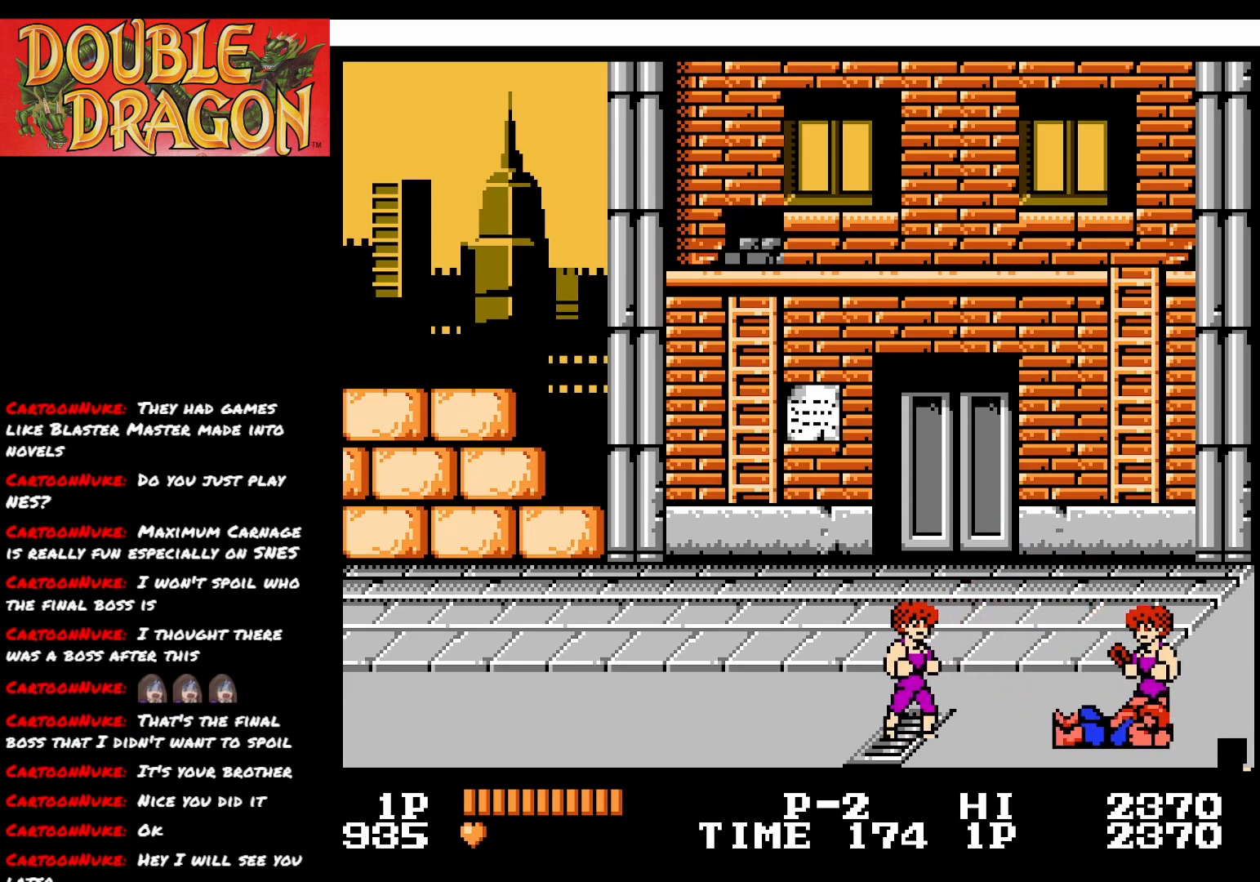
{"buttons": ["DPAD_UP", "DPAD_LEFT"], "right_stick": "center", "events": [[117, "DPAD_UP", "down"]]}
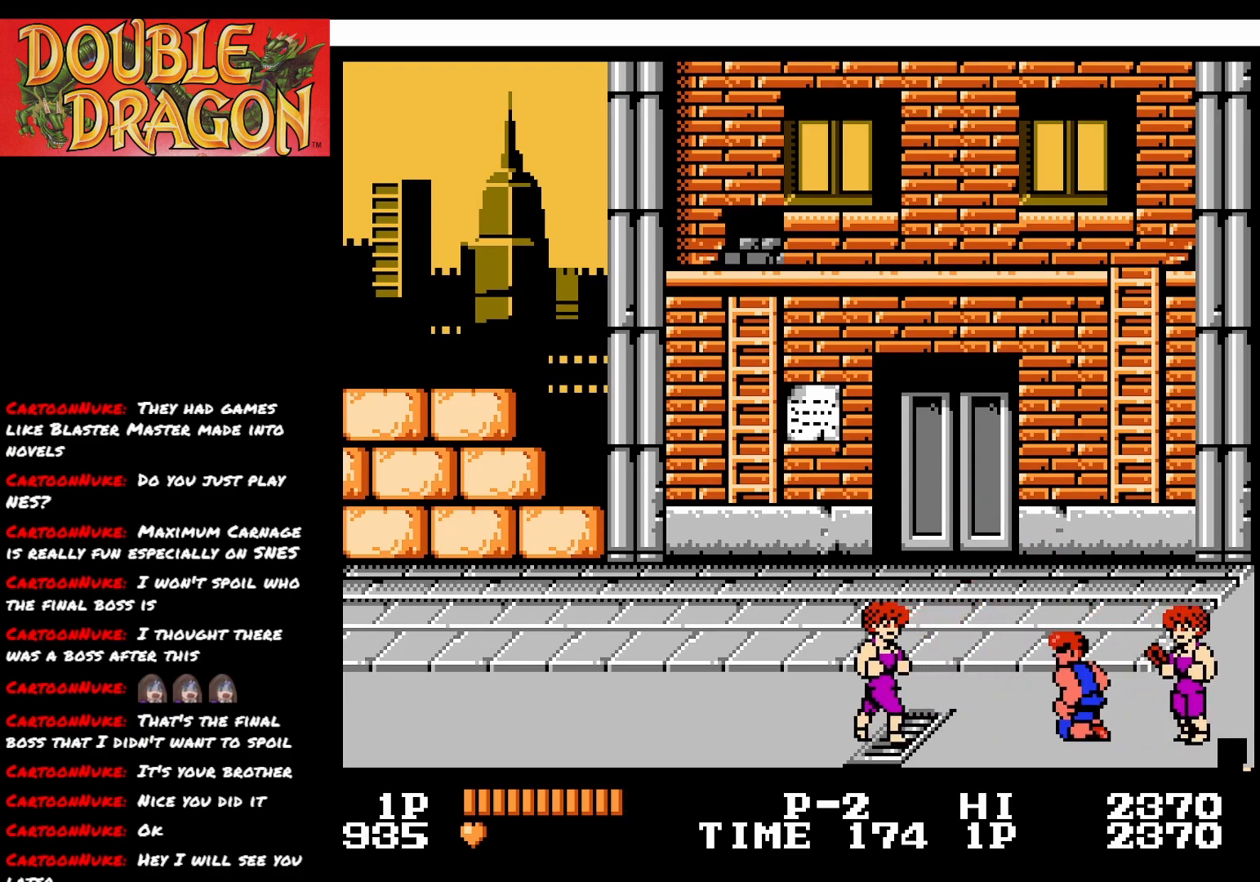
{"buttons": ["DPAD_UP", "DPAD_LEFT"], "right_stick": "center", "events": []}
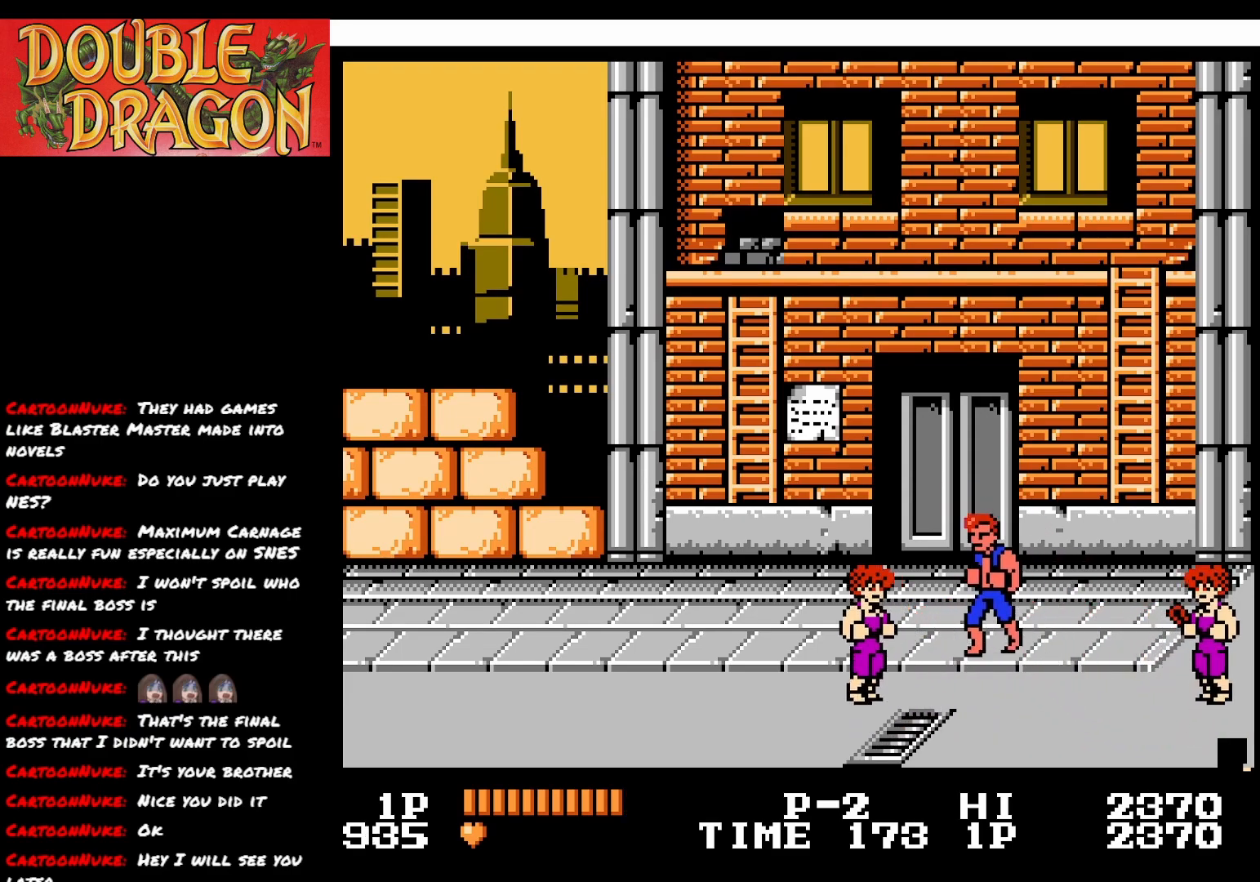
{"buttons": ["A"], "right_stick": "center", "events": [[67, "DPAD_UP", "up"], [134, "DPAD_DOWN", "down"], [301, "A", "down"], [334, "DPAD_DOWN", "up"], [401, "DPAD_LEFT", "up"], [434, "A", "up"], [484, "A", "down"]]}
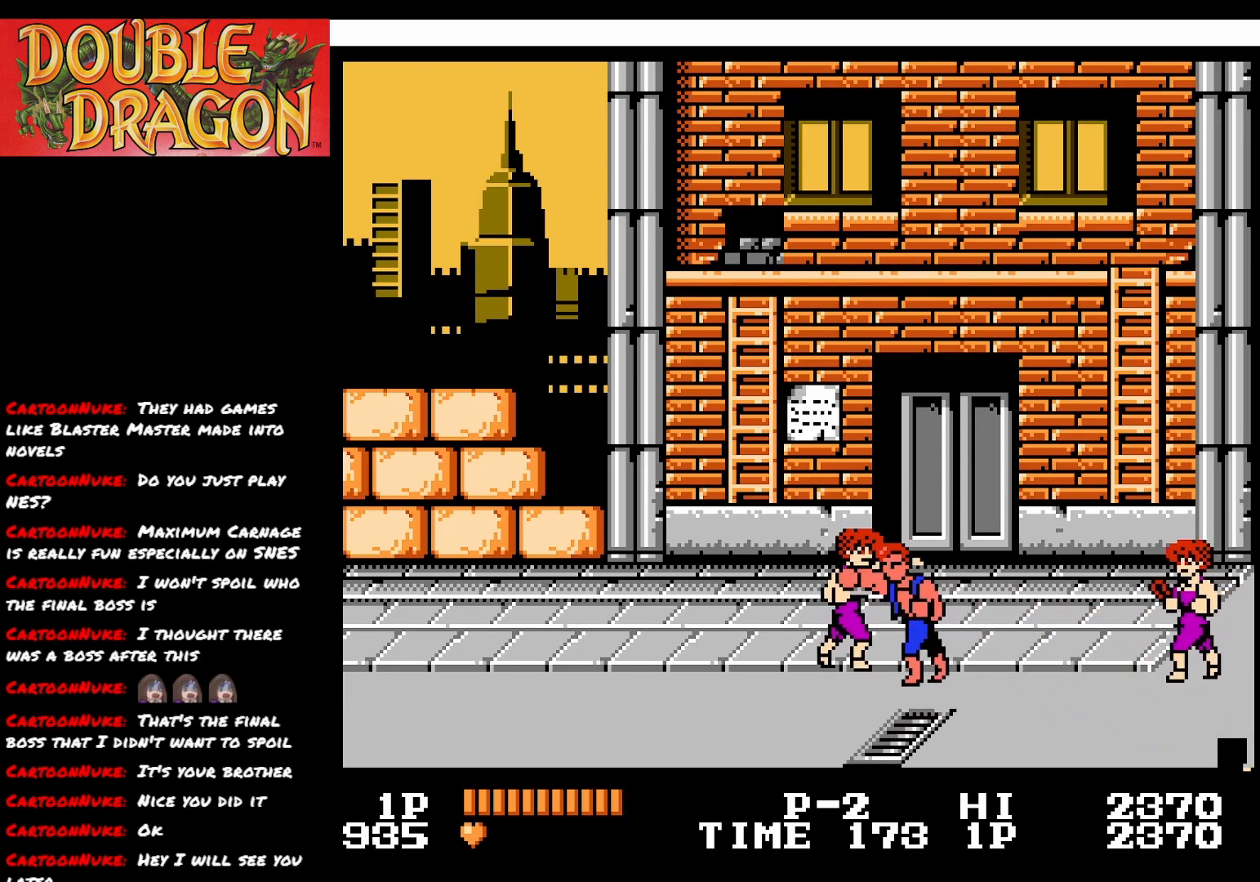
{"buttons": ["A"], "right_stick": "center", "events": [[83, "A", "up"], [150, "A", "down"], [233, "A", "up"], [300, "A", "down"], [400, "A", "up"], [467, "A", "down"]]}
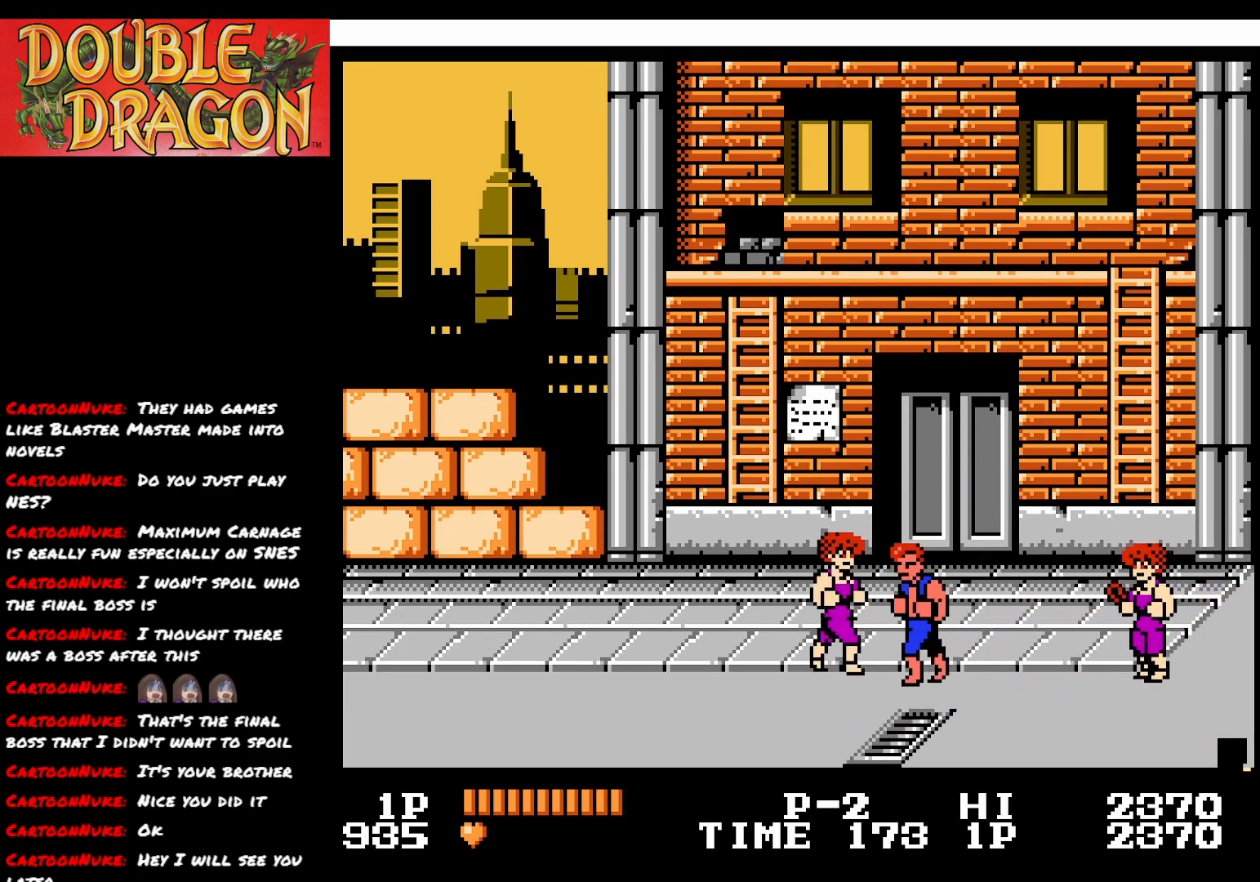
{"buttons": ["A"], "right_stick": "center", "events": [[50, "A", "up"], [117, "A", "down"], [217, "A", "up"], [267, "A", "down"], [401, "A", "up"], [451, "A", "down"]]}
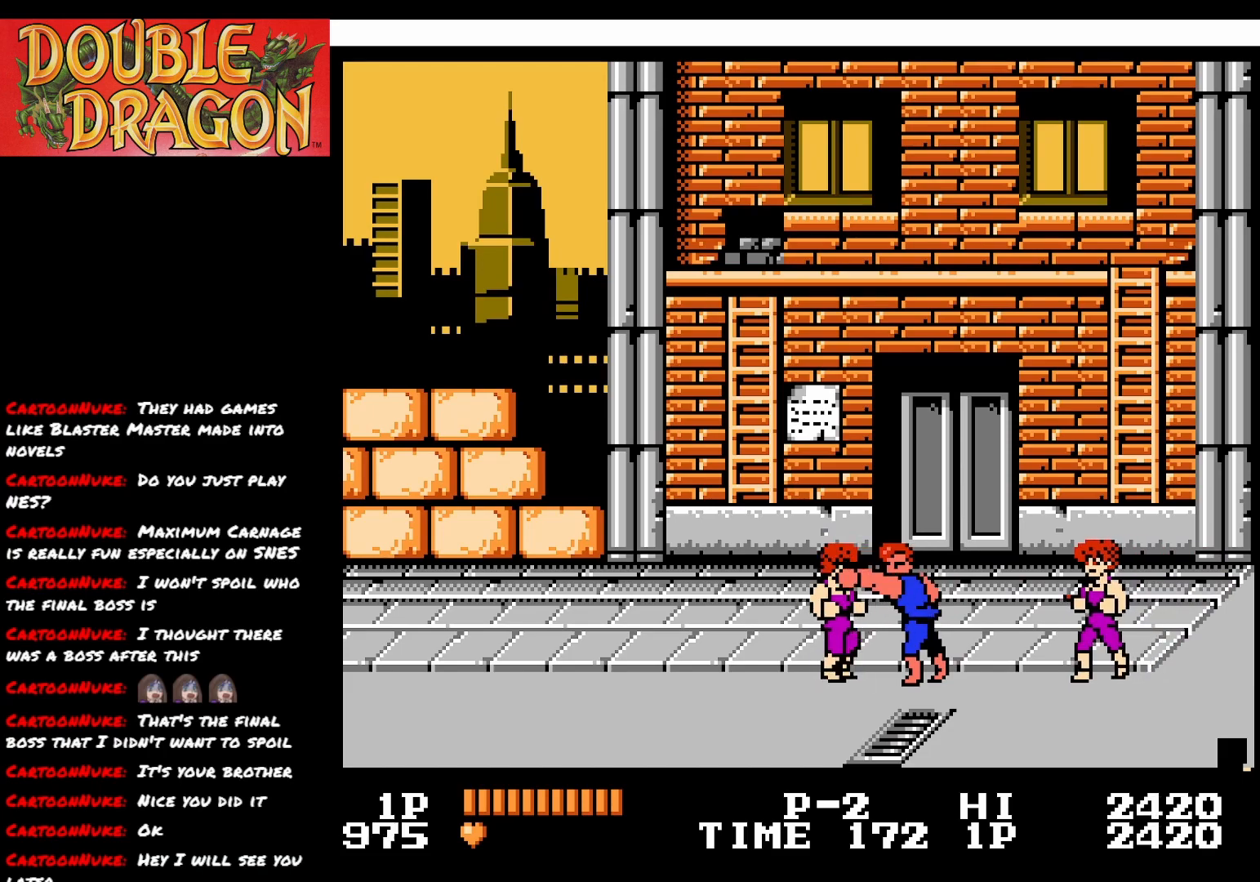
{"buttons": ["A"], "right_stick": "center", "events": [[50, "A", "up"], [117, "A", "down"], [217, "A", "up"], [267, "A", "down"], [384, "A", "up"], [434, "A", "down"]]}
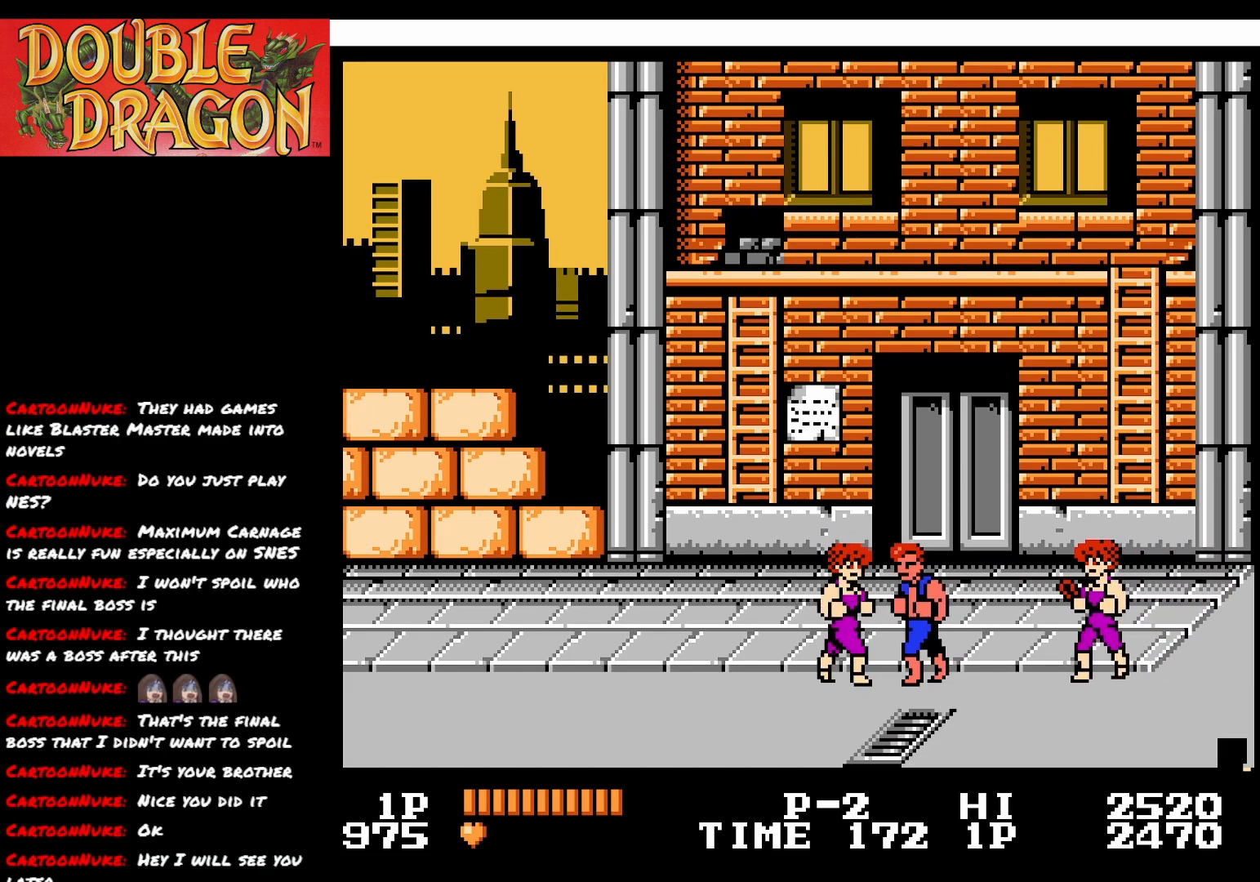
{"buttons": ["A"], "right_stick": "center", "events": [[50, "A", "up"], [101, "A", "down"], [234, "A", "up"], [284, "A", "down"], [401, "A", "up"], [451, "A", "down"]]}